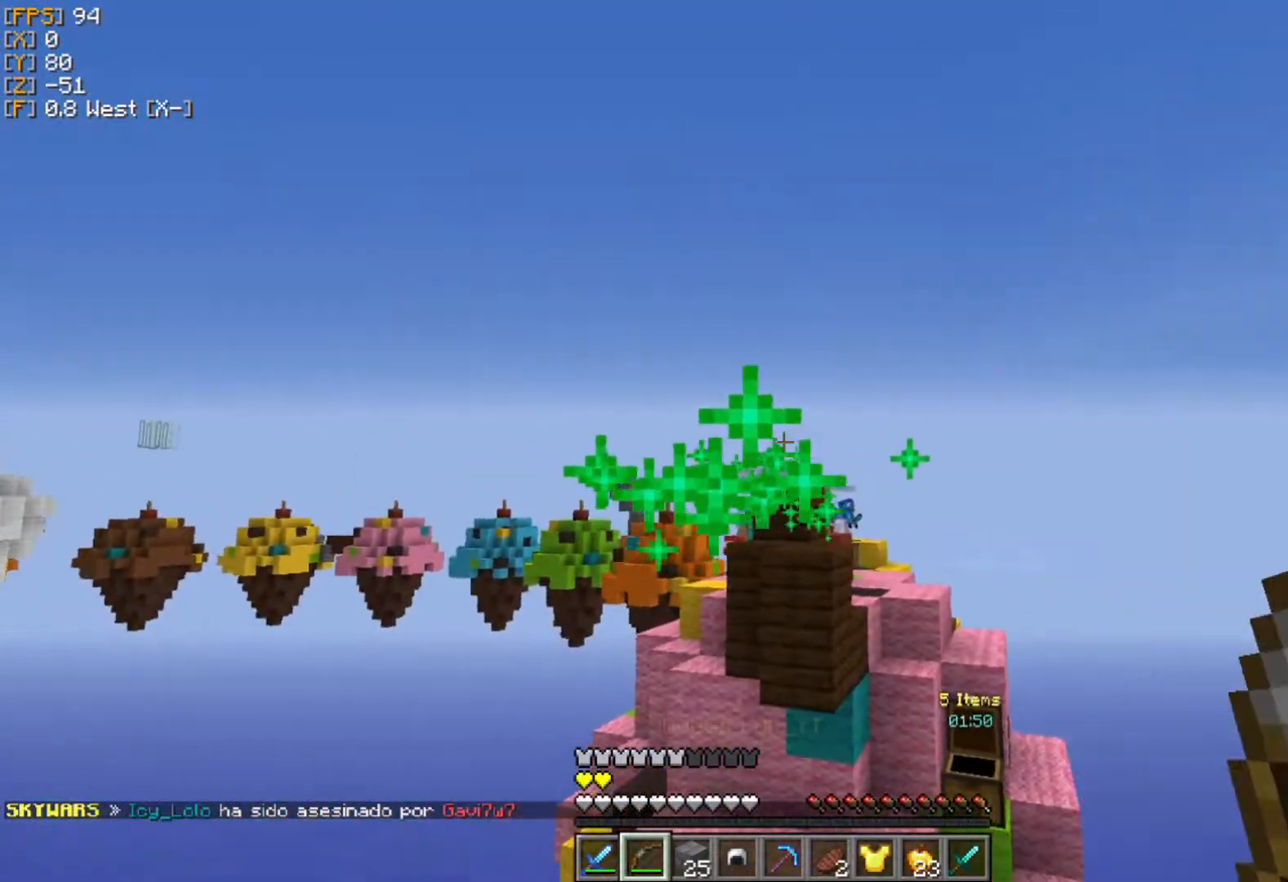
Gameplay with keyboard and mouse; each line is a JSON object with the keys and mouse buttons held at the frame after it. "events" lists presses ("down") and releases ("up") of "a", "d", "s", "w", "mouse_left" and "mouse_right" between this image and that frame as [ms after this image, input, new state], when the widget could be followed in between. "mouse_left", "mouse_right" = the "left", "right" buttons of the "mouse" list. No other keys are recorded. Fast repeated clicks can show as one long hold. Mouse movement is not recorded.
{"keys": ["d"], "mouse": ["right"], "events": [[99, "mouse_right", "down"], [336, "a", "up"], [435, "d", "down"]]}
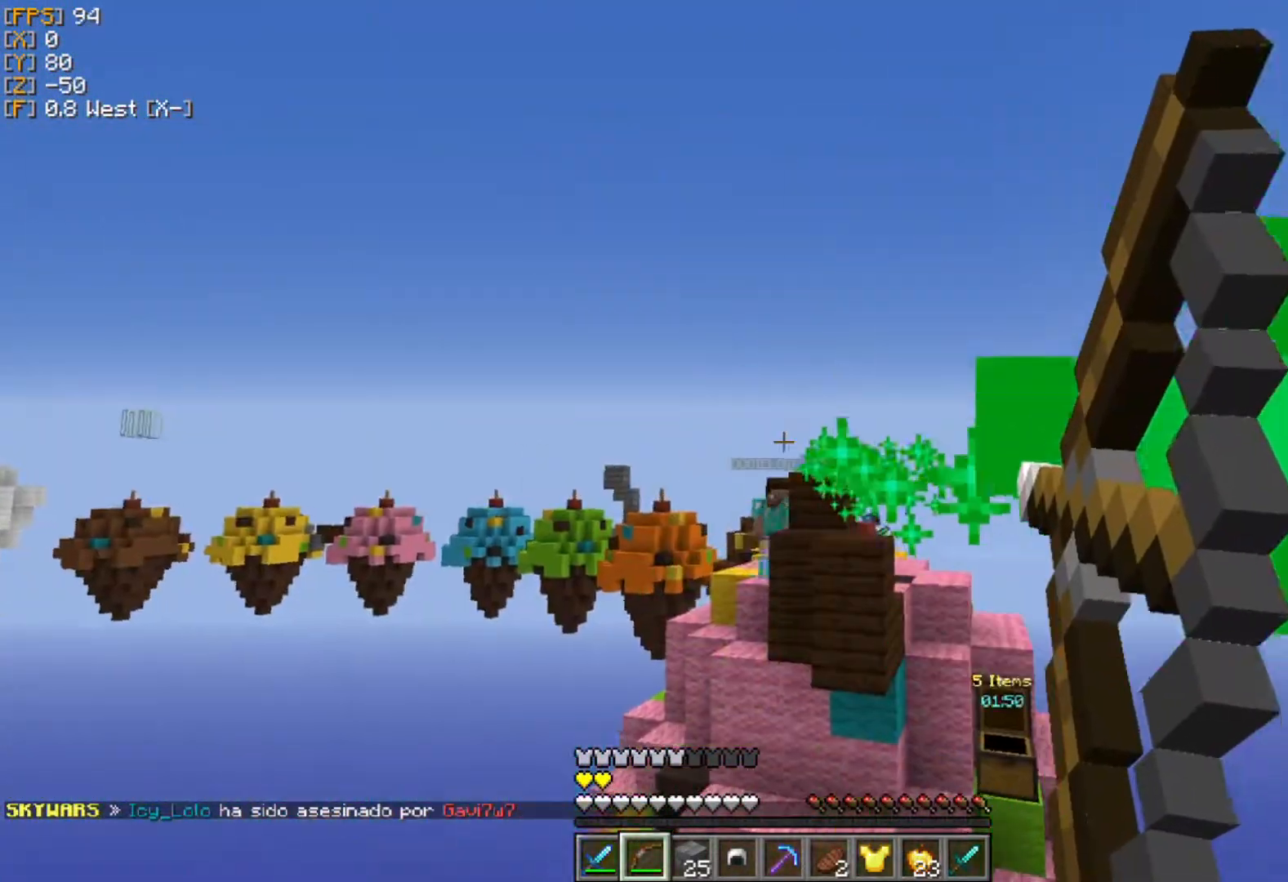
{"keys": ["d"], "mouse": ["right"], "events": [[337, "mouse_right", "up"], [376, "d", "up"], [416, "a", "down"], [416, "mouse_right", "down"], [475, "d", "down"], [495, "a", "up"]]}
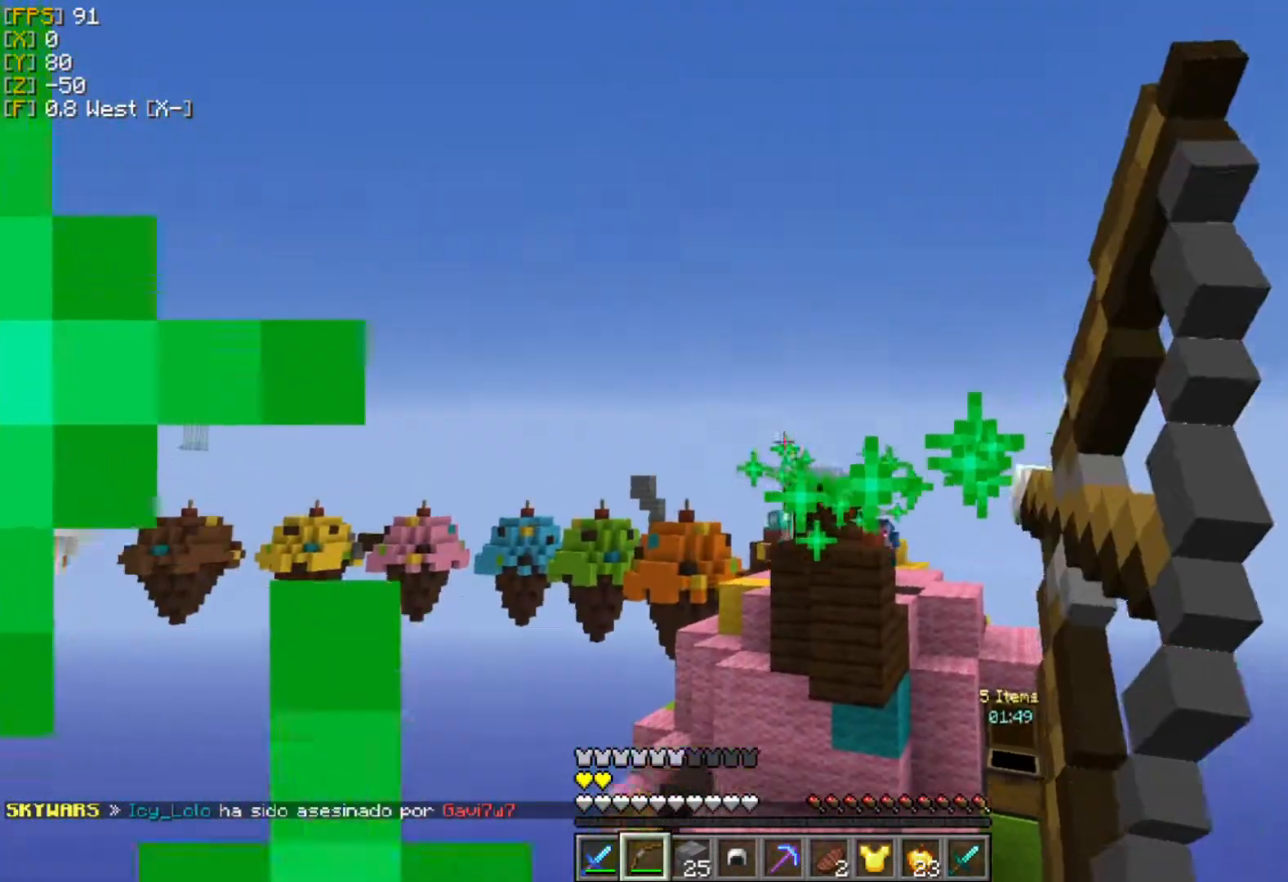
{"keys": ["a"], "mouse": ["right"], "events": [[435, "a", "down"], [475, "d", "up"]]}
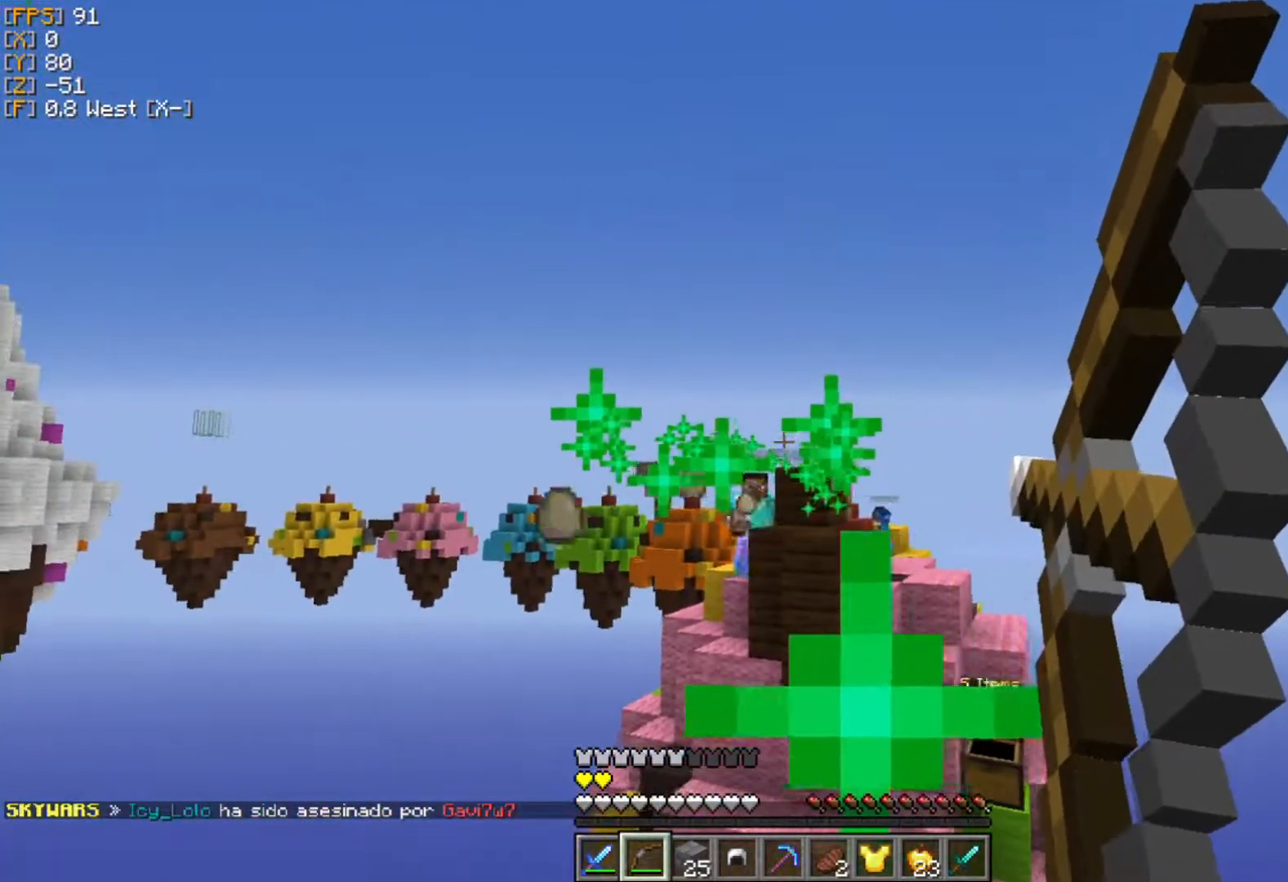
{"keys": ["a"], "mouse": ["right"], "events": [[178, "mouse_right", "up"], [277, "mouse_right", "down"]]}
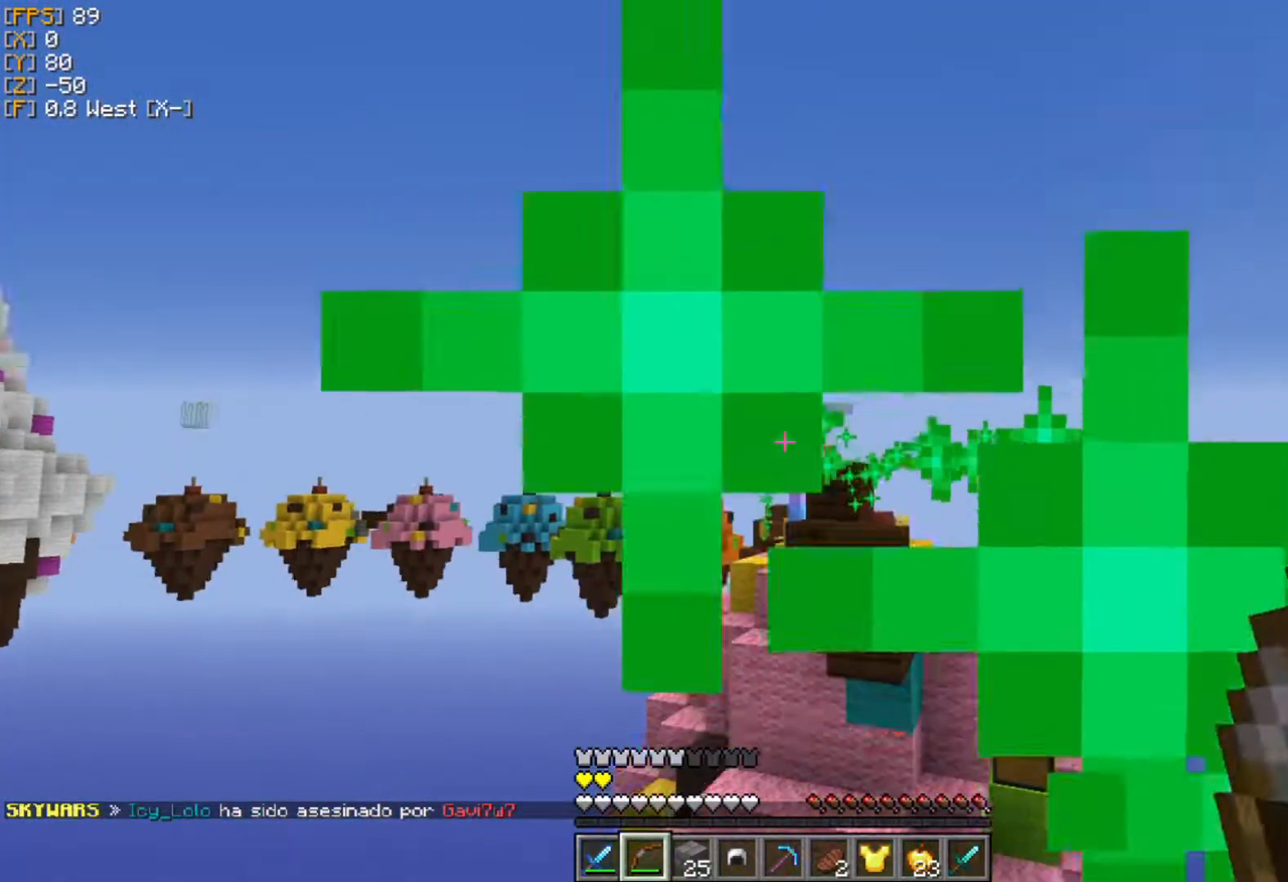
{"keys": ["d"], "mouse": [], "events": [[119, "a", "up"], [138, "d", "down"], [475, "mouse_right", "up"]]}
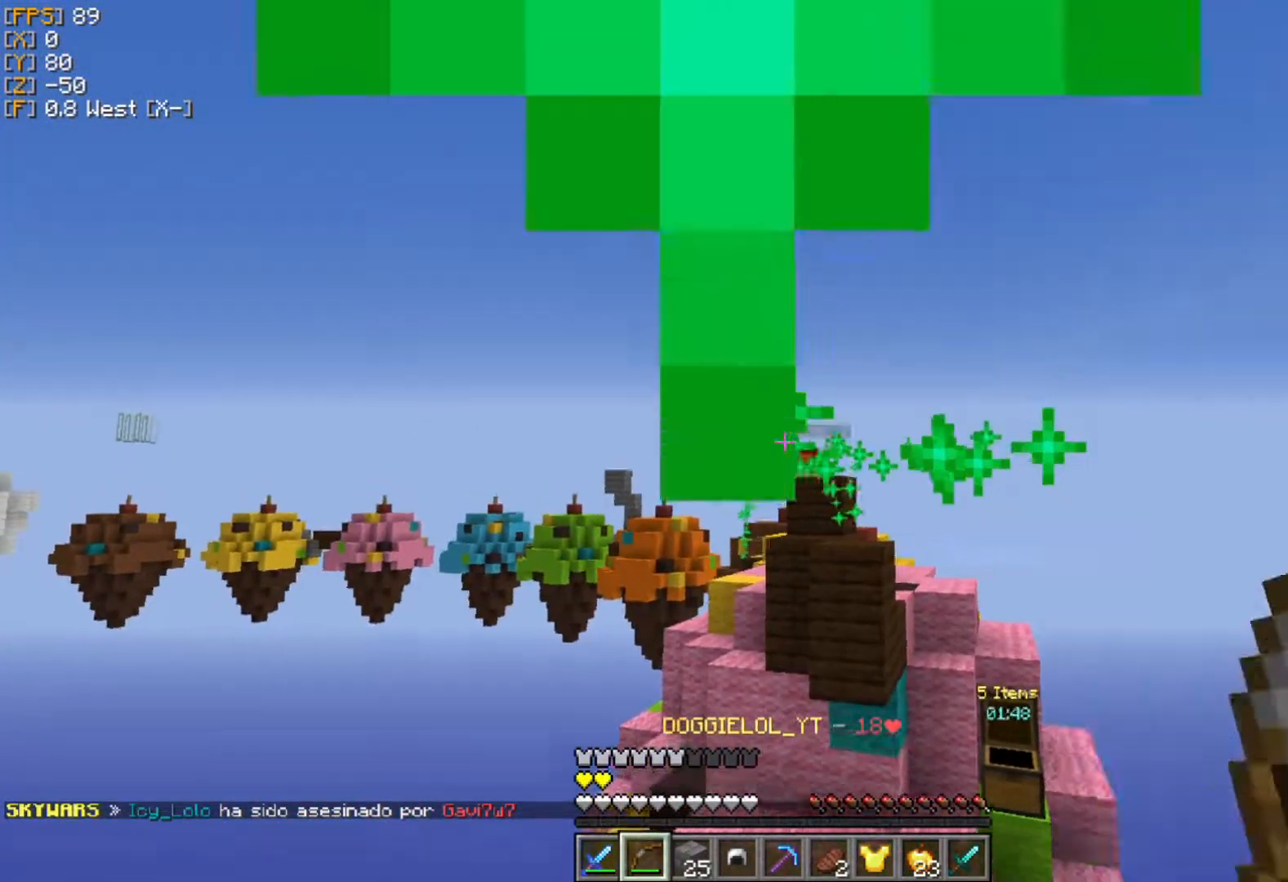
{"keys": ["a"], "mouse": ["right"], "events": [[60, "mouse_right", "down"], [258, "d", "up"], [475, "a", "down"]]}
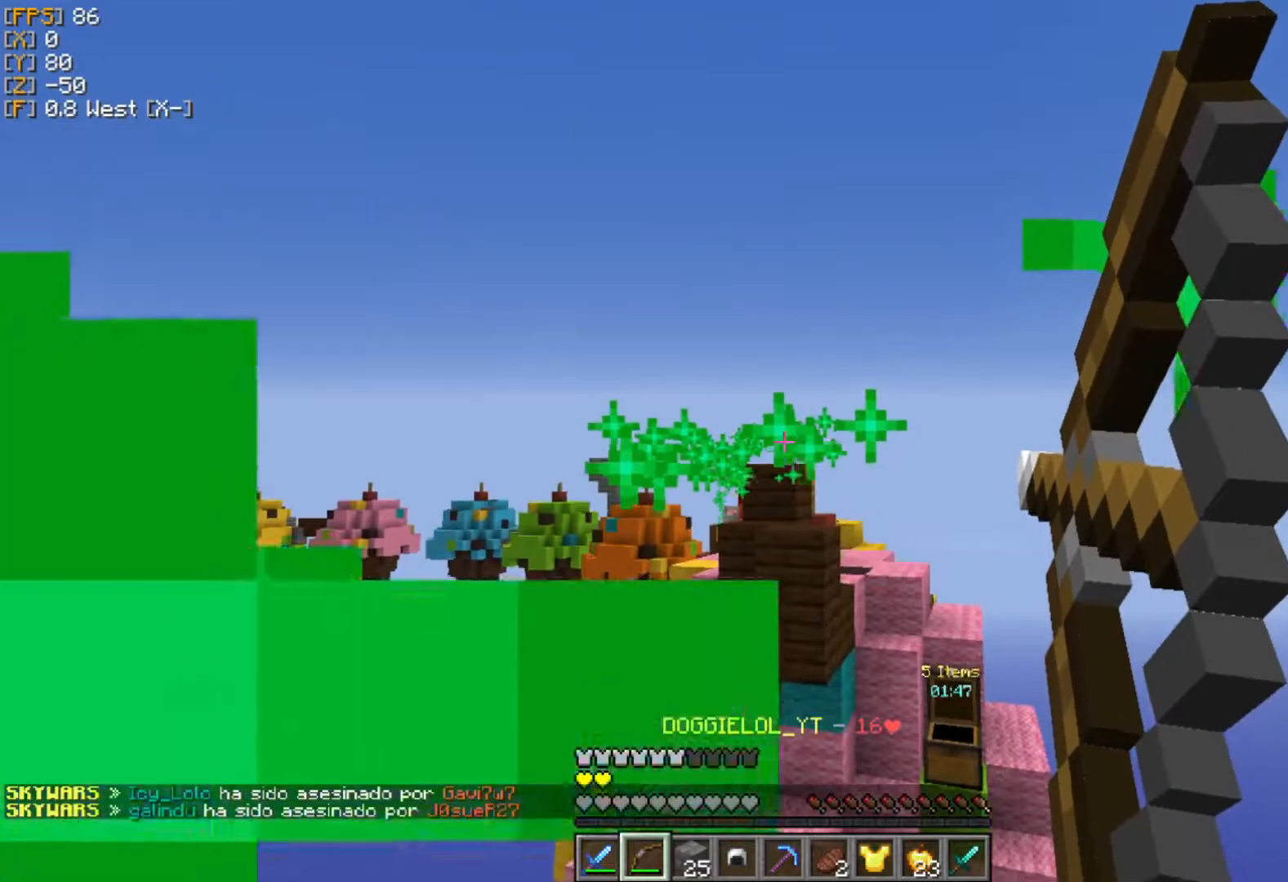
{"keys": [], "mouse": ["right"], "events": [[316, "mouse_right", "up"], [395, "mouse_right", "down"], [455, "a", "up"]]}
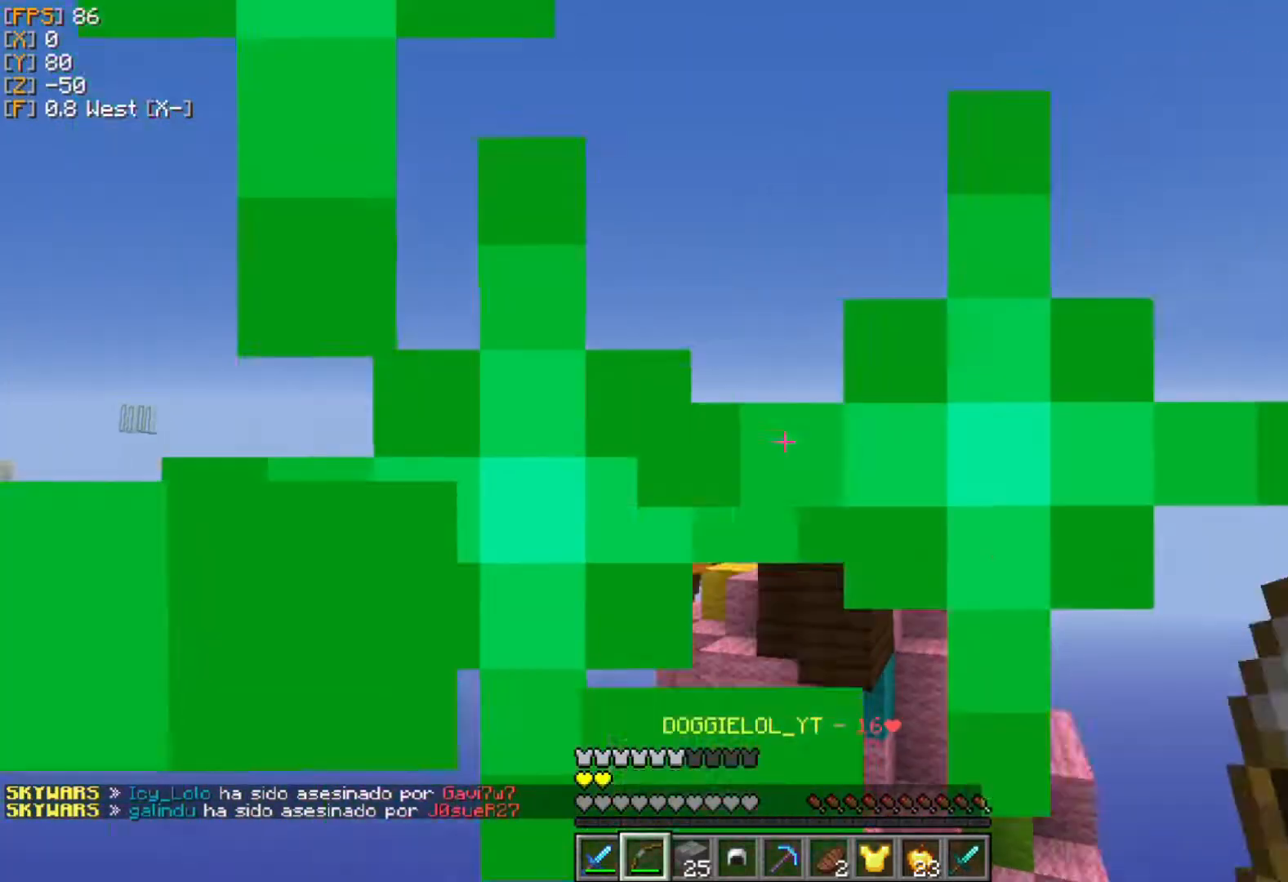
{"keys": [], "mouse": ["right"], "events": [[99, "d", "down"], [455, "d", "up"]]}
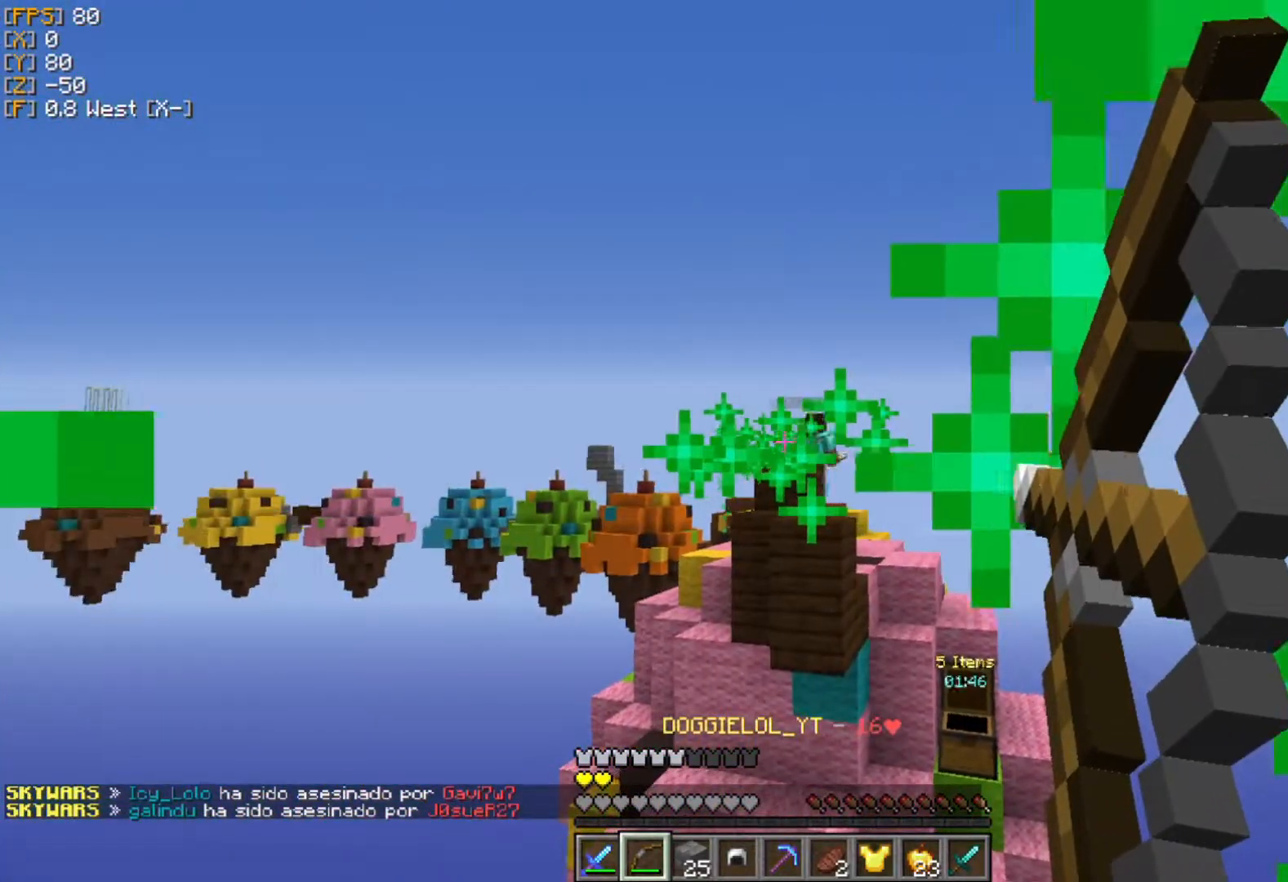
{"keys": ["a"], "mouse": ["right"], "events": [[376, "a", "down"], [376, "mouse_right", "up"], [495, "mouse_right", "down"]]}
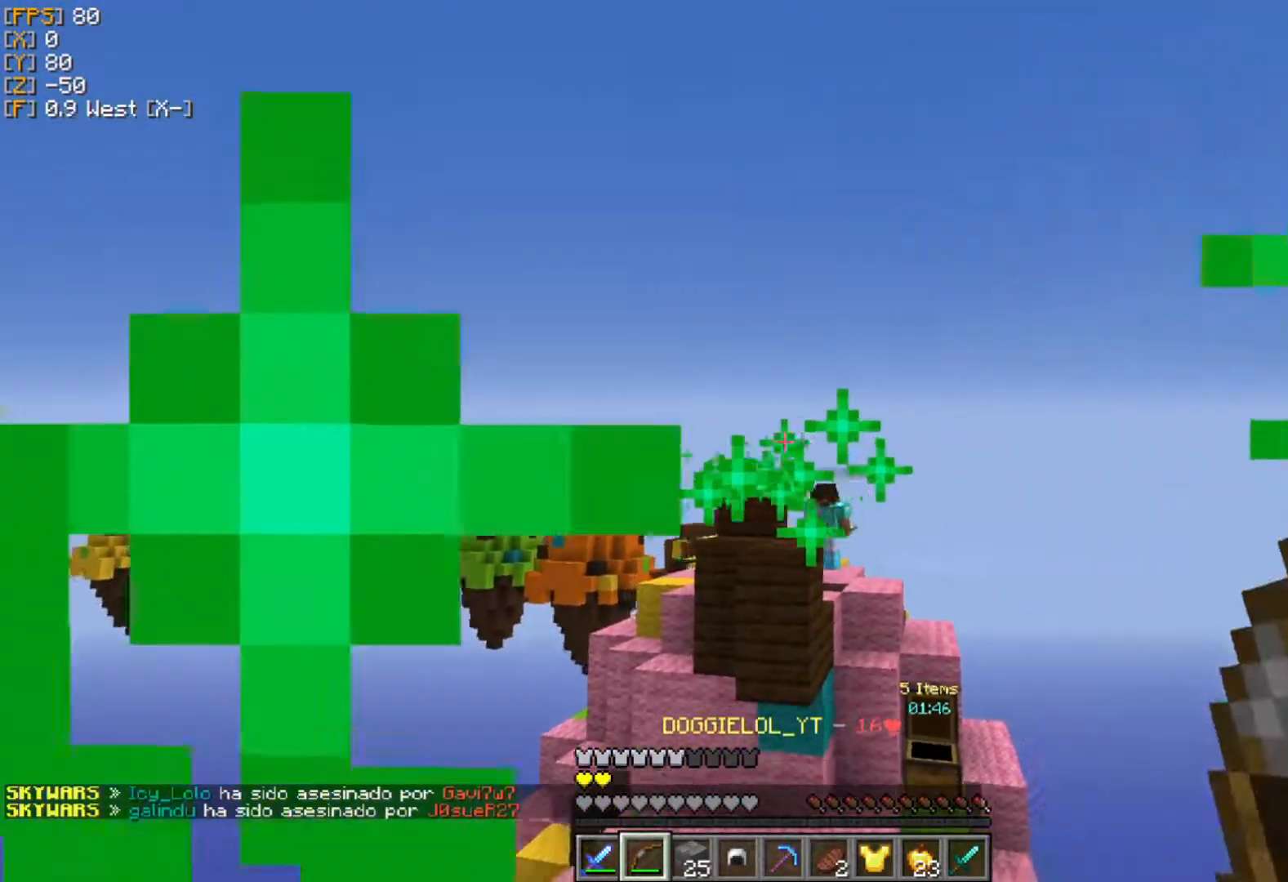
{"keys": ["d"], "mouse": ["right"], "events": [[98, "a", "up"], [158, "d", "down"]]}
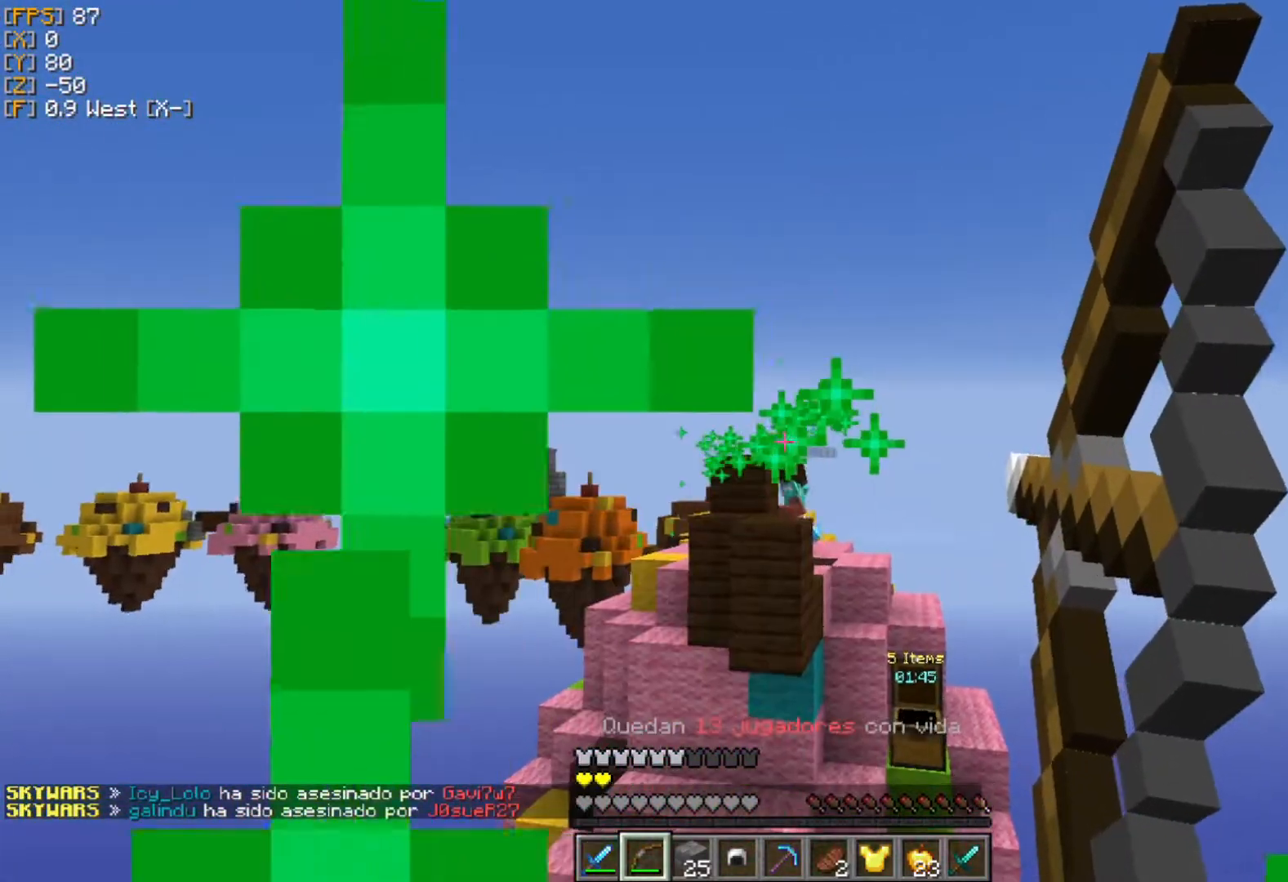
{"keys": ["a"], "mouse": ["right"], "events": [[138, "d", "up"], [218, "mouse_right", "up"], [257, "a", "down"], [297, "mouse_right", "down"]]}
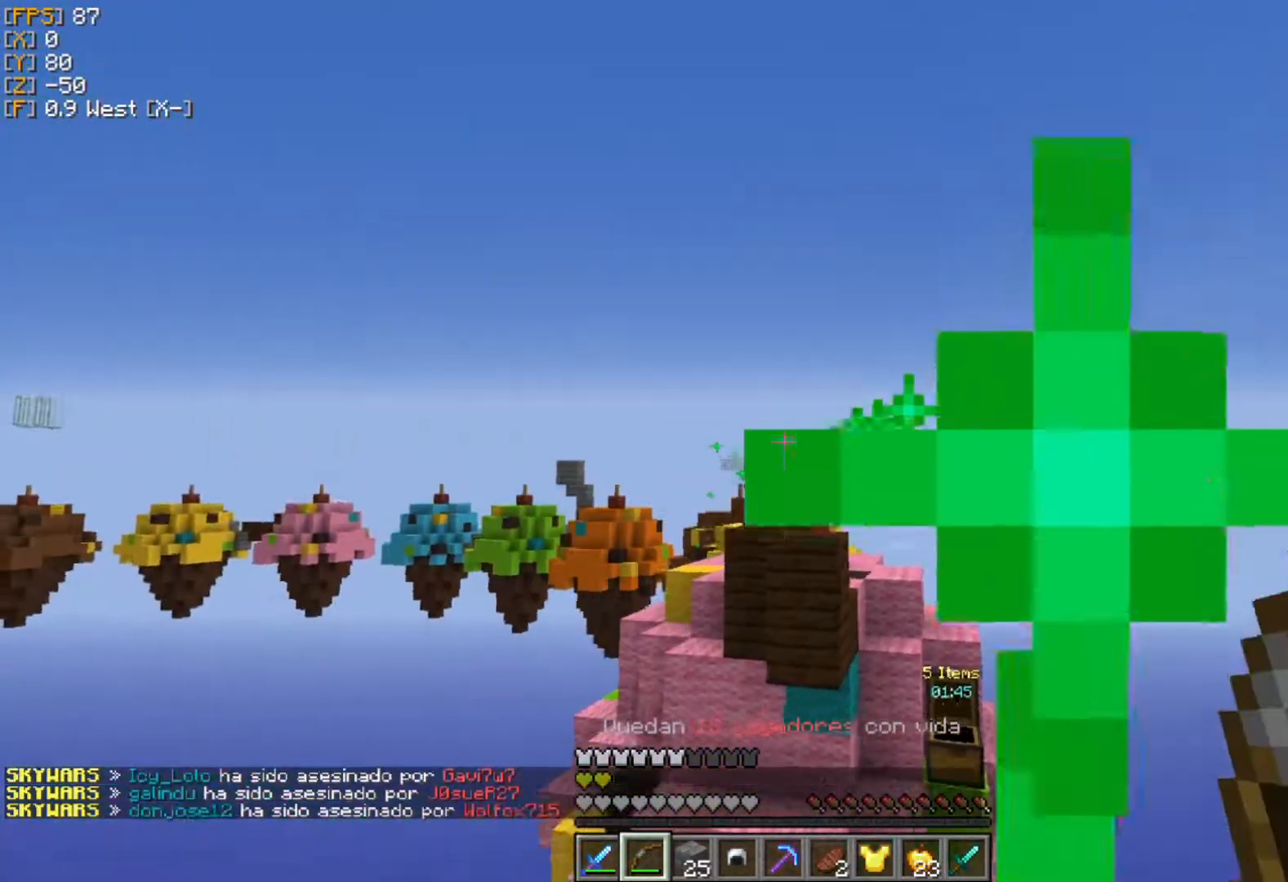
{"keys": [], "mouse": ["right"], "events": [[317, "a", "up"]]}
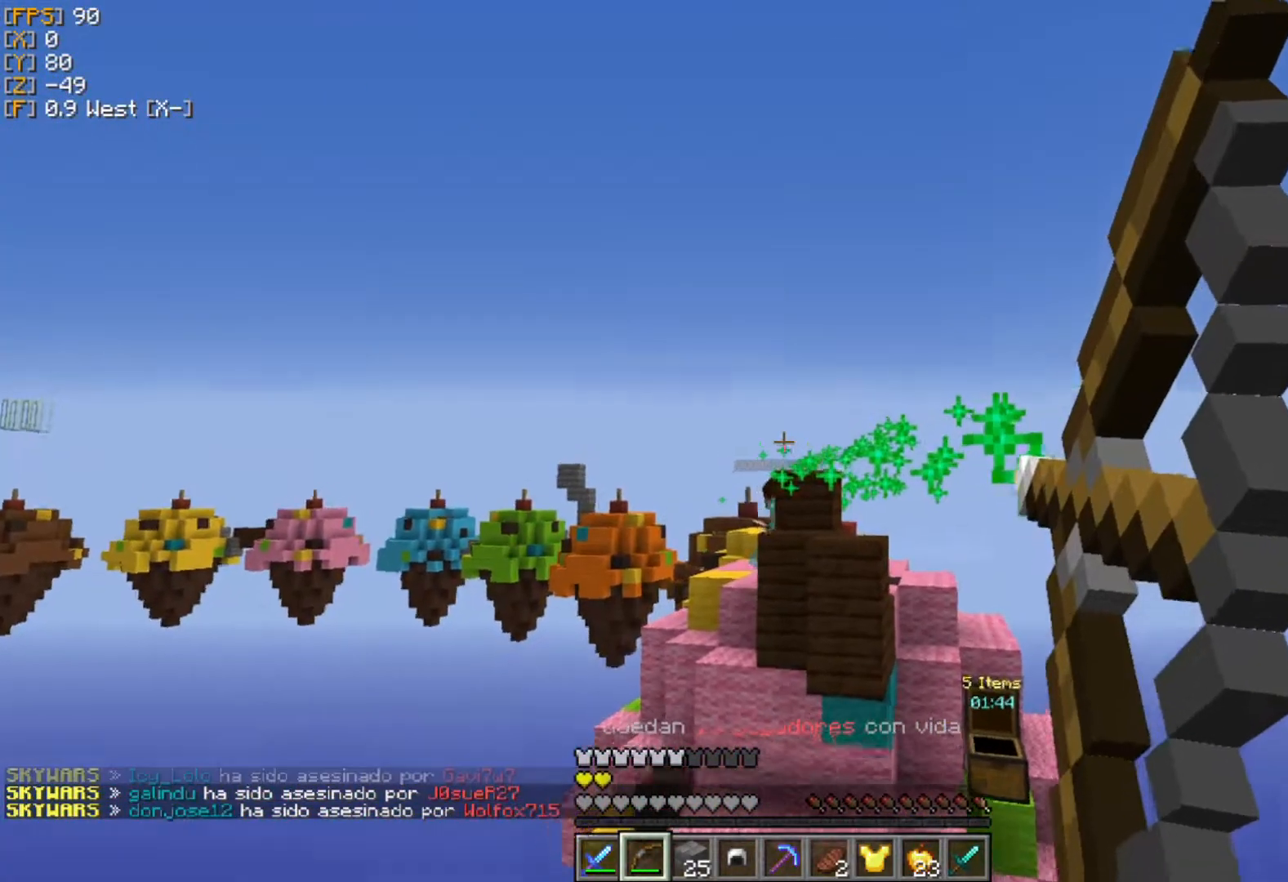
{"keys": [], "mouse": ["right"], "events": [[20, "d", "down"], [158, "d", "up"]]}
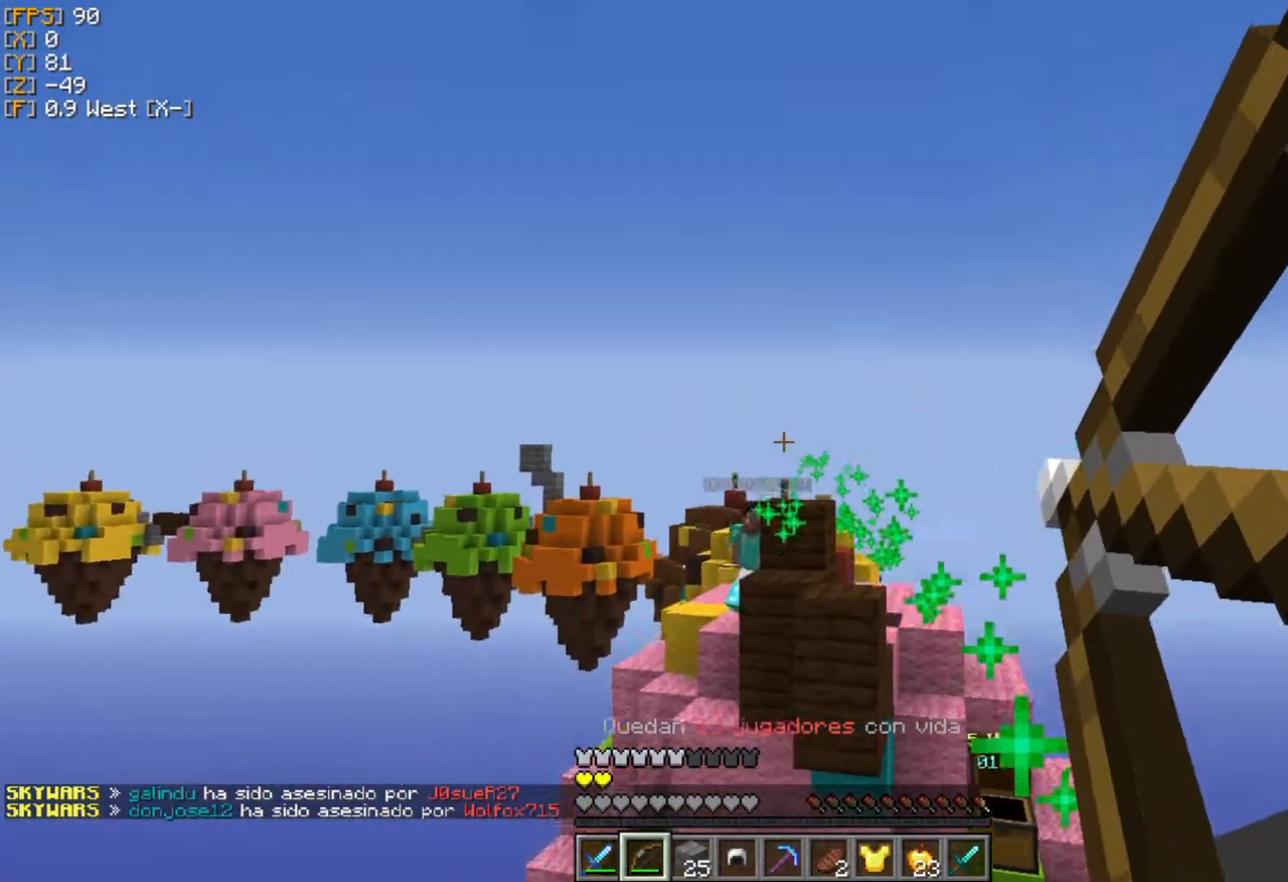
{"keys": ["d"], "mouse": ["right"], "events": [[39, "mouse_right", "up"], [118, "mouse_right", "down"], [494, "d", "down"]]}
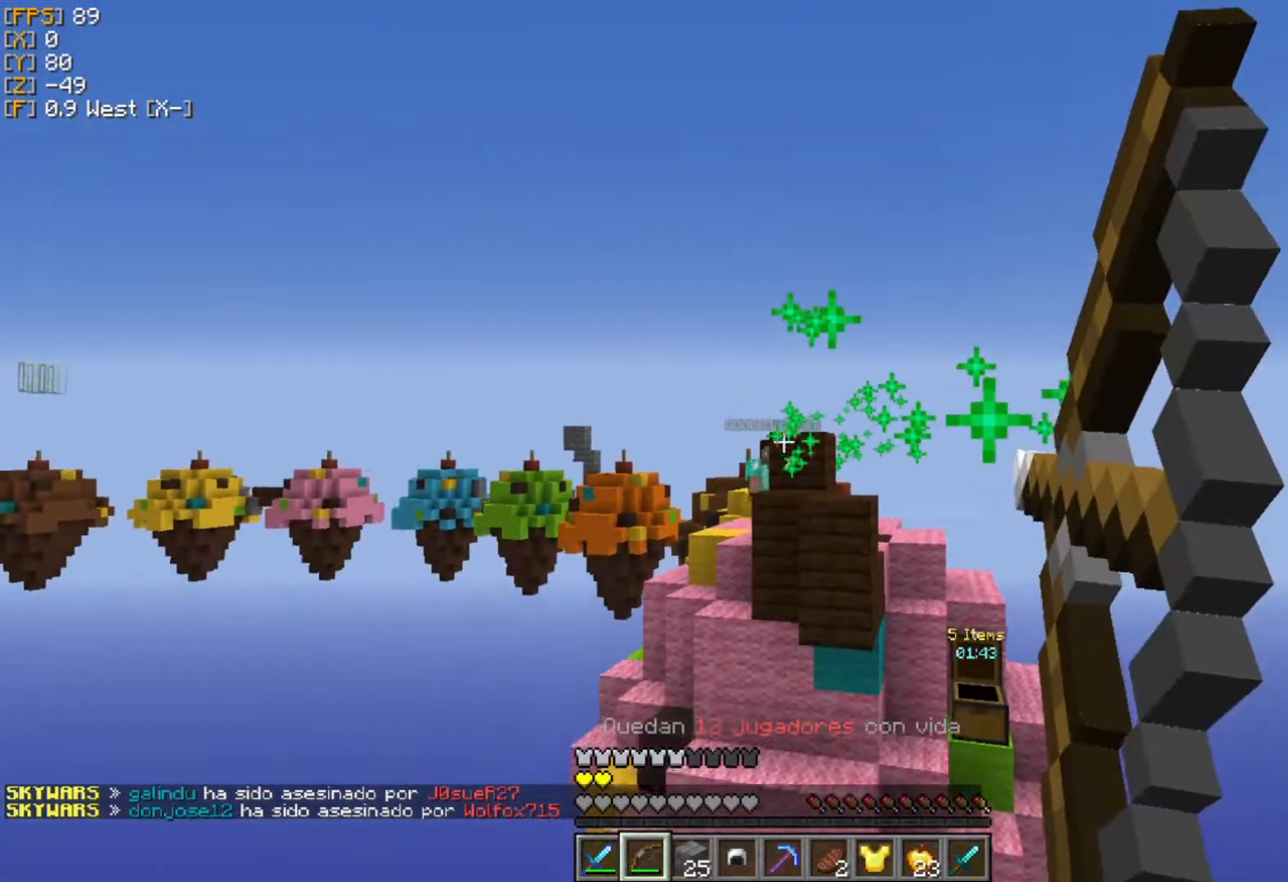
{"keys": ["a"], "mouse": ["right"], "events": [[257, "d", "up"], [297, "a", "down"], [435, "mouse_right", "up"], [495, "mouse_right", "down"]]}
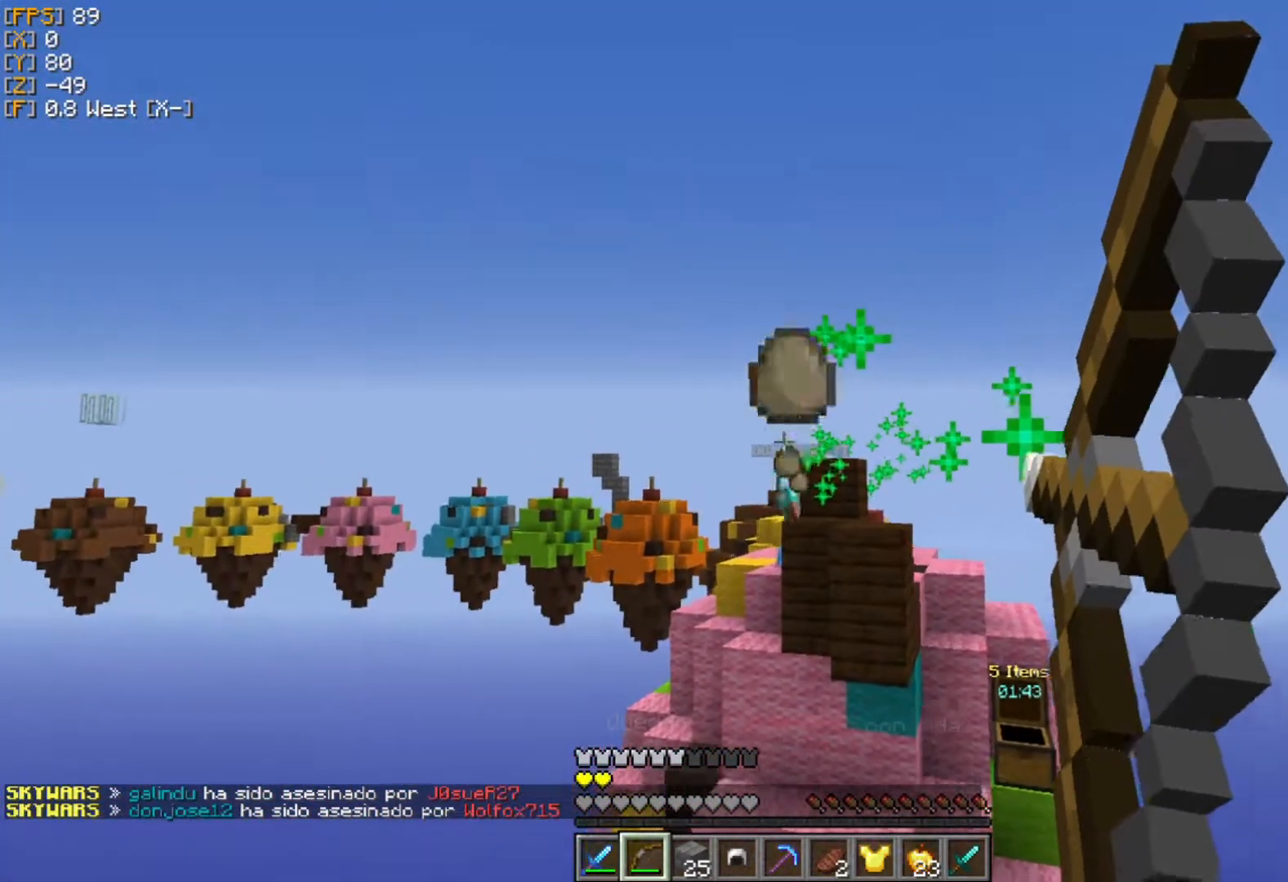
{"keys": [], "mouse": ["right"], "events": [[98, "a", "up"], [138, "d", "down"], [474, "d", "up"]]}
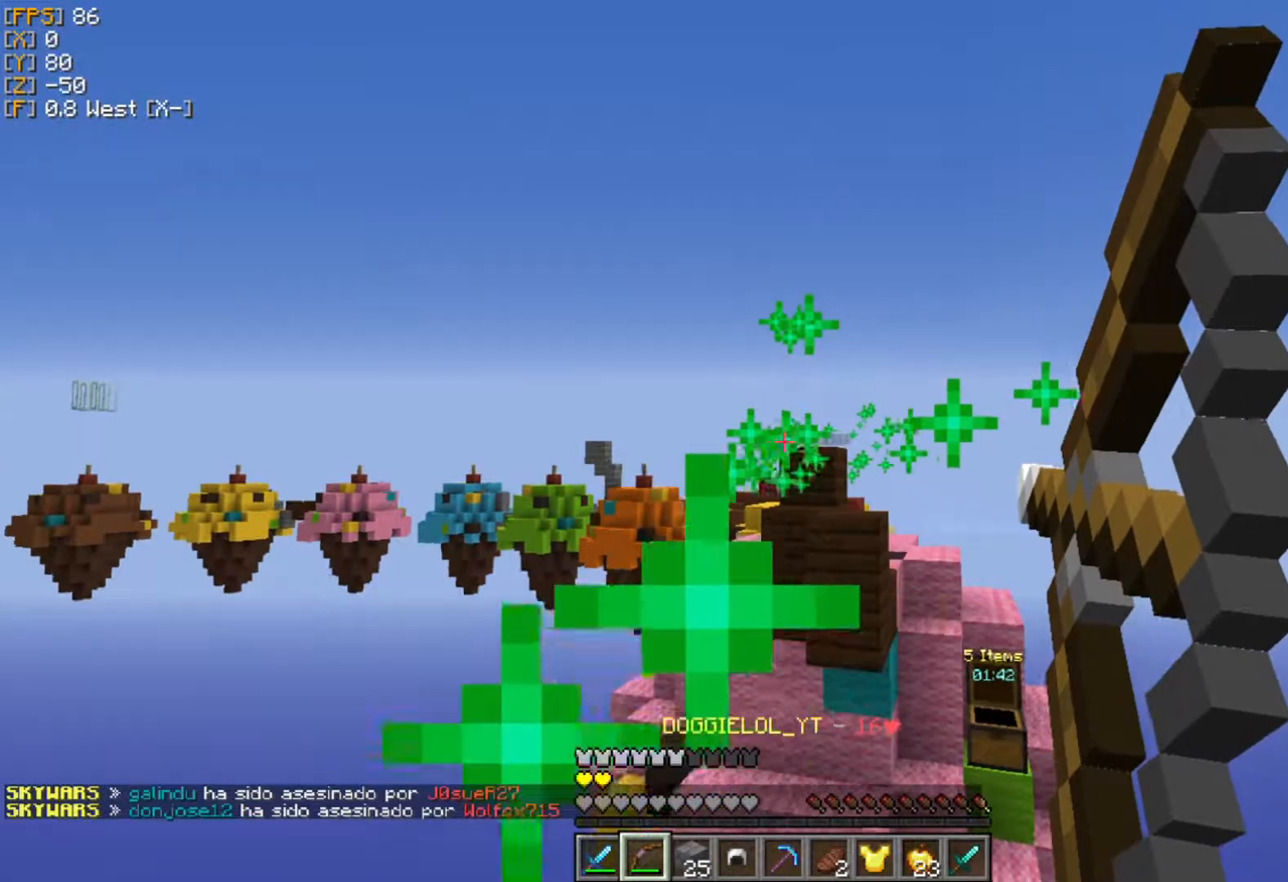
{"keys": ["d"], "mouse": ["right"], "events": [[257, "d", "down"], [277, "mouse_right", "up"], [376, "mouse_right", "down"]]}
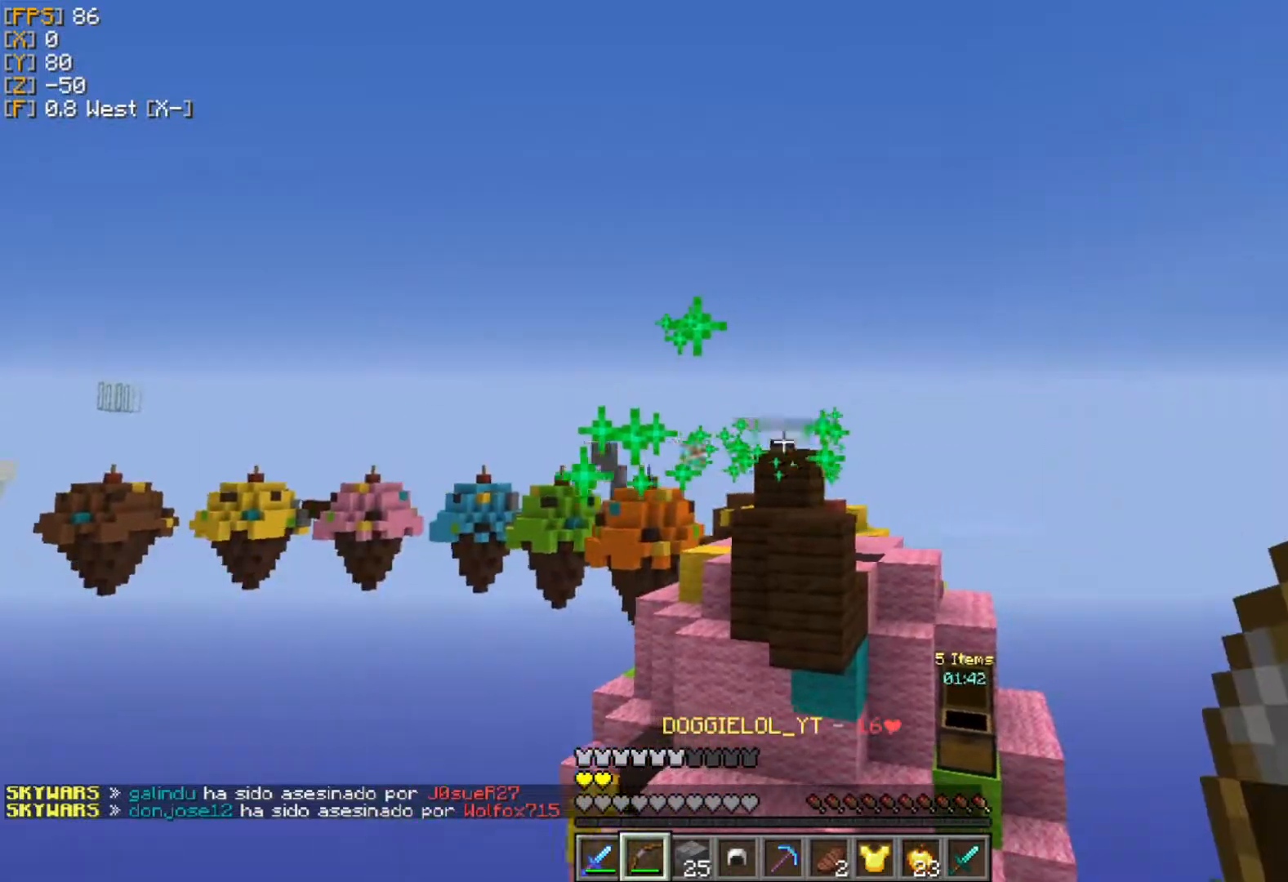
{"keys": [], "mouse": ["right"], "events": [[99, "d", "up"]]}
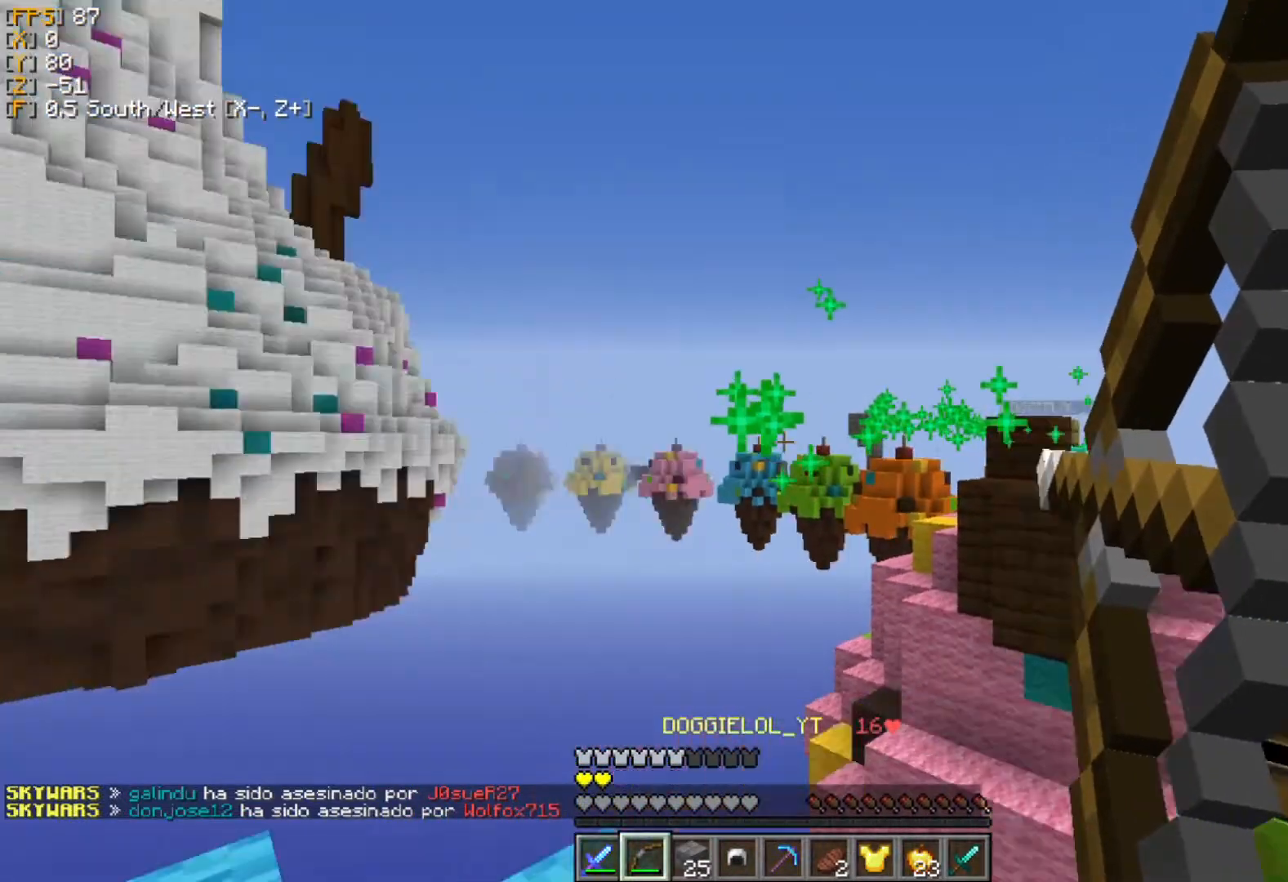
{"keys": [], "mouse": ["right"], "events": []}
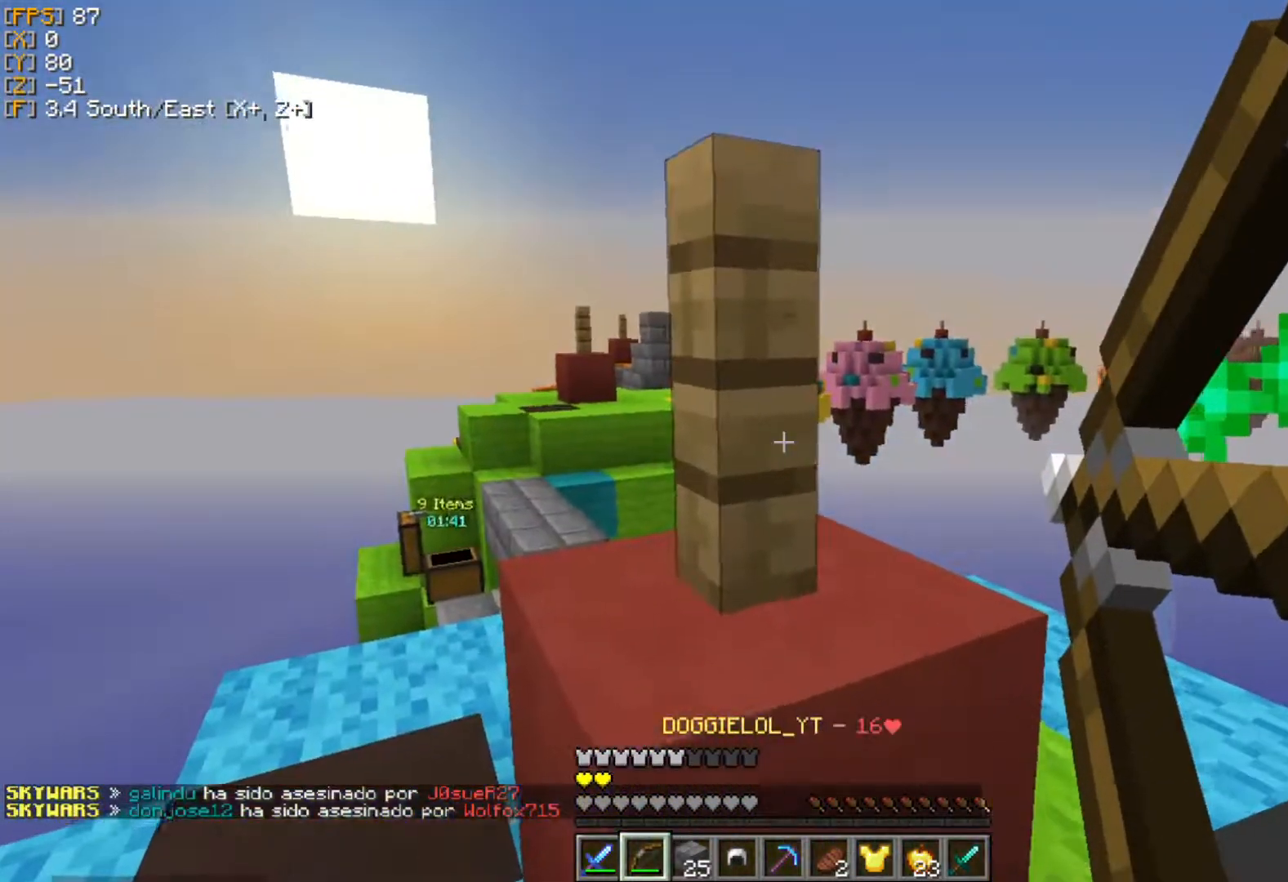
{"keys": ["a", "w"], "mouse": ["right"], "events": [[158, "a", "down"], [277, "w", "down"]]}
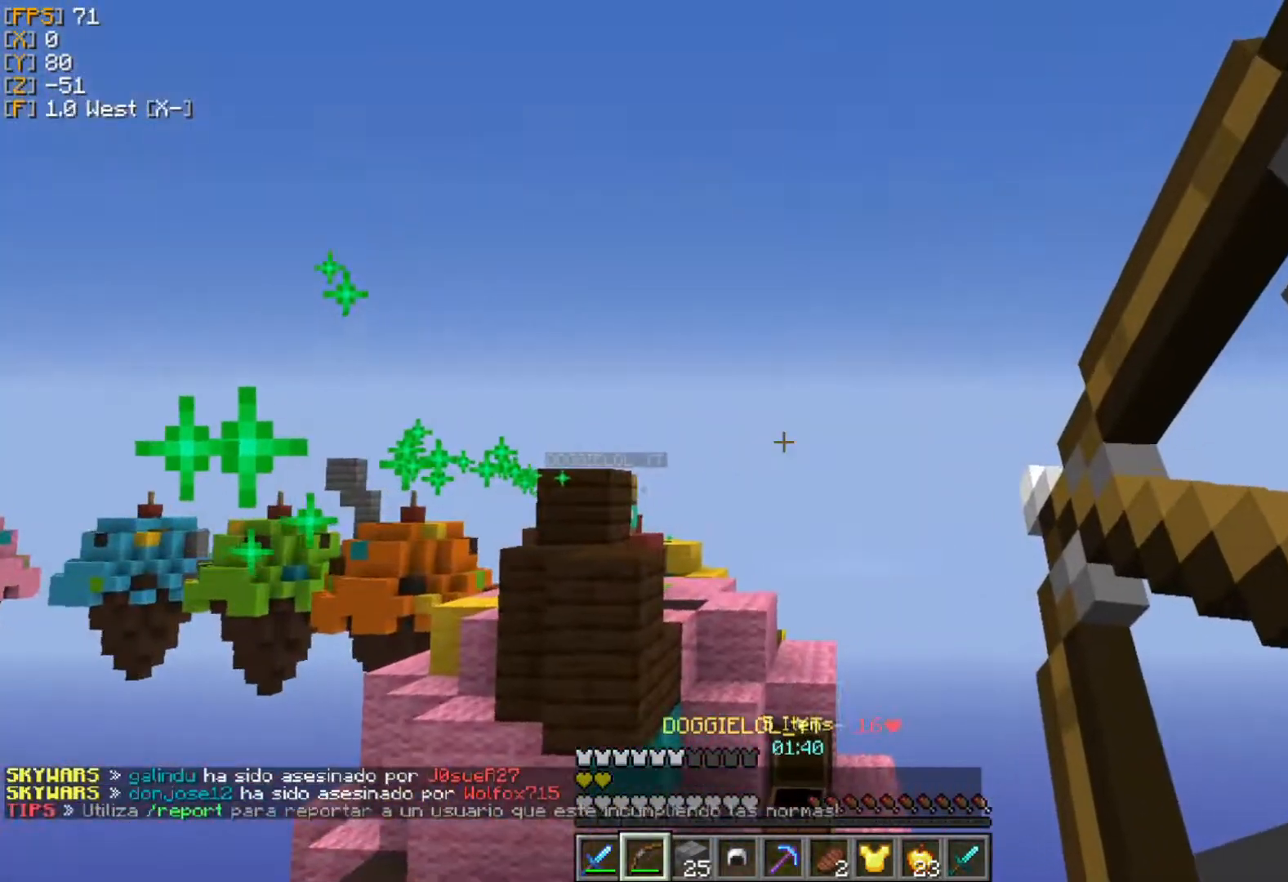
{"keys": ["a"], "mouse": ["right"], "events": [[218, "w", "up"]]}
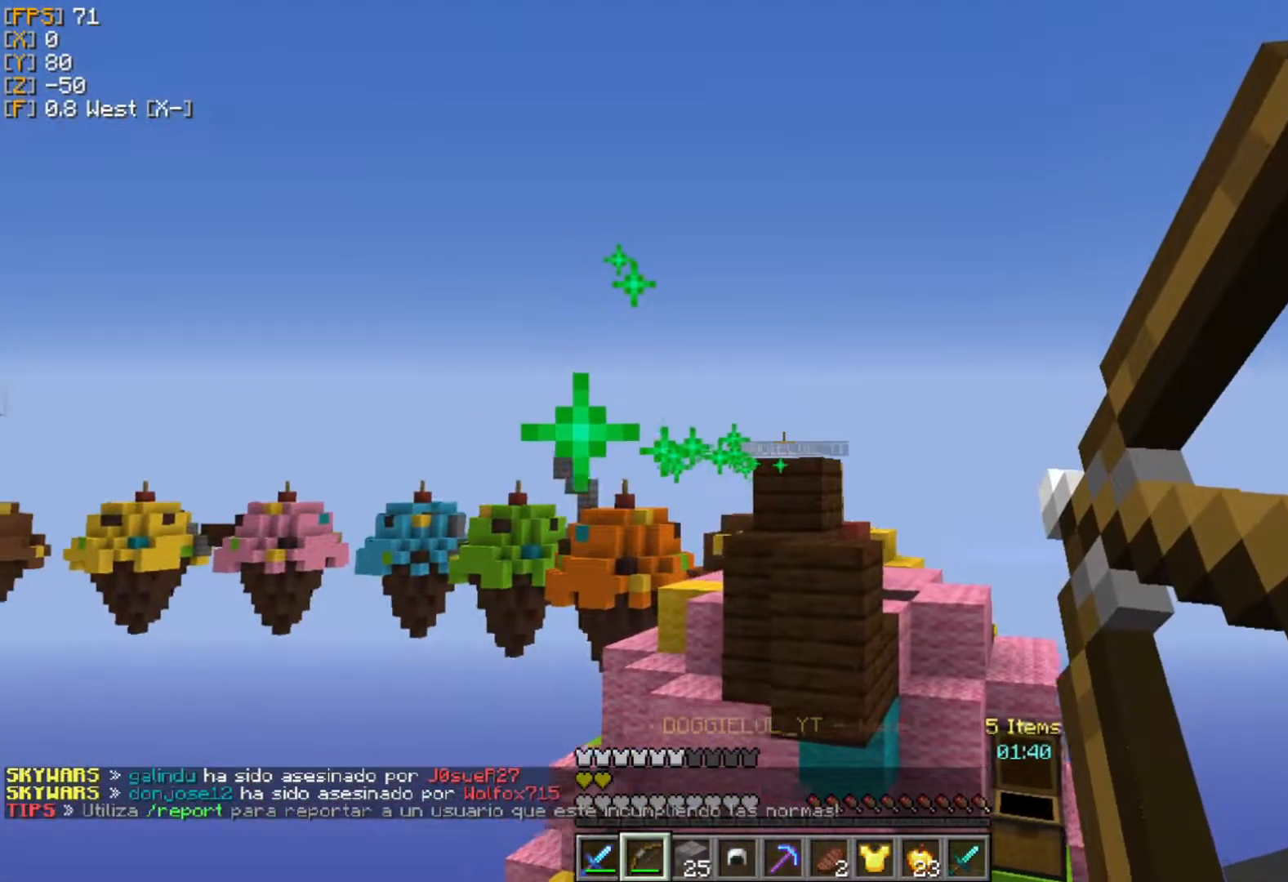
{"keys": [], "mouse": [], "events": [[435, "mouse_right", "up"], [494, "a", "up"]]}
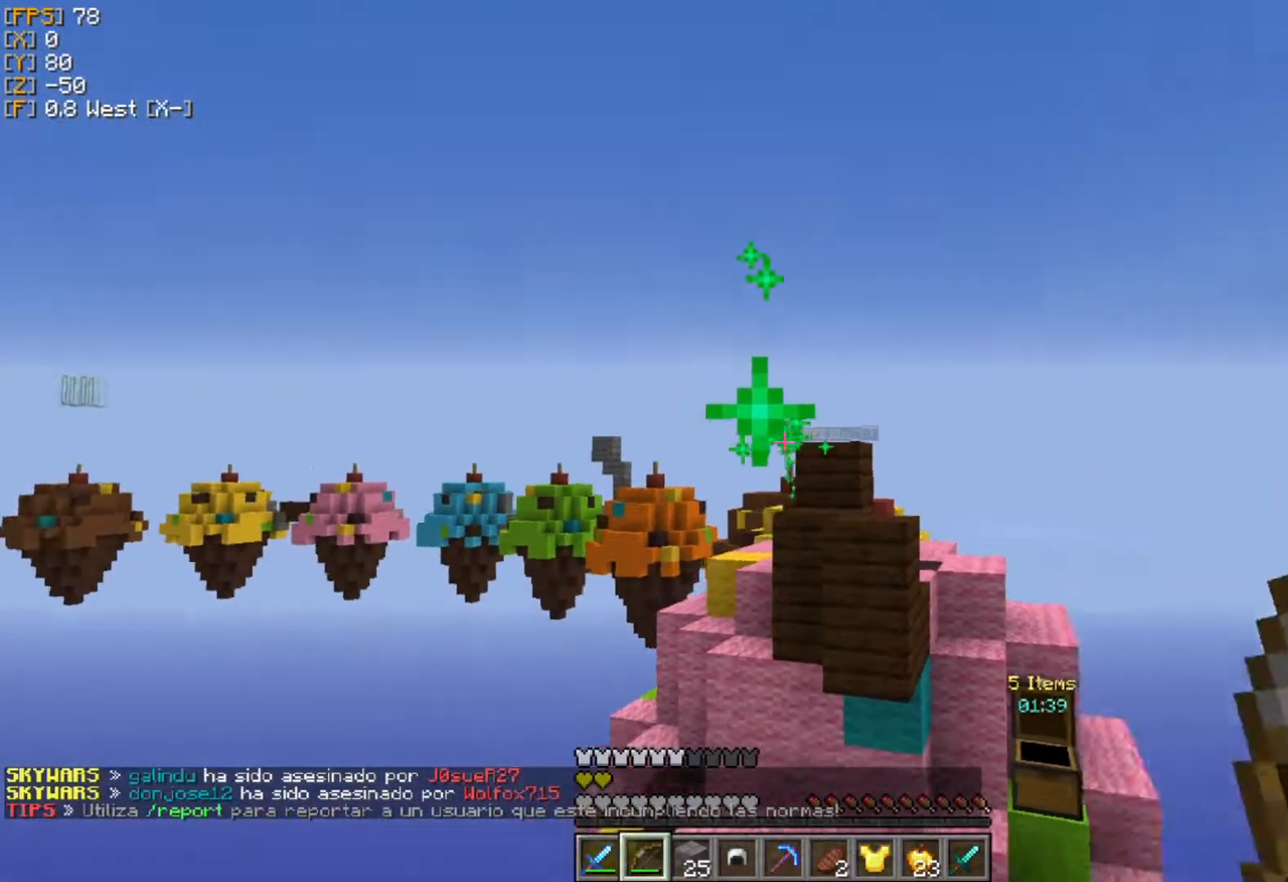
{"keys": ["d"], "mouse": ["right"], "events": [[59, "mouse_right", "down"], [178, "d", "down"]]}
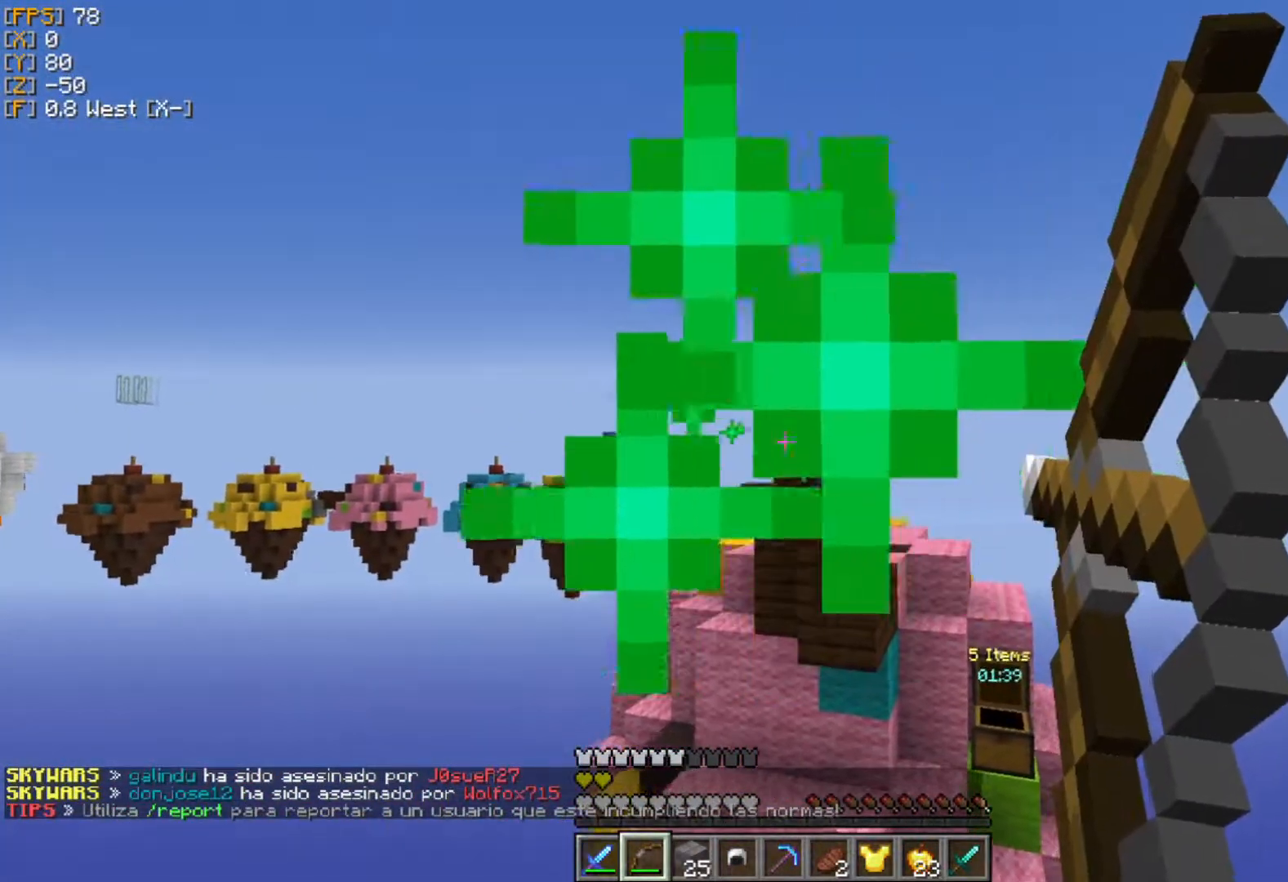
{"keys": [], "mouse": [], "events": [[158, "d", "up"], [415, "mouse_right", "up"]]}
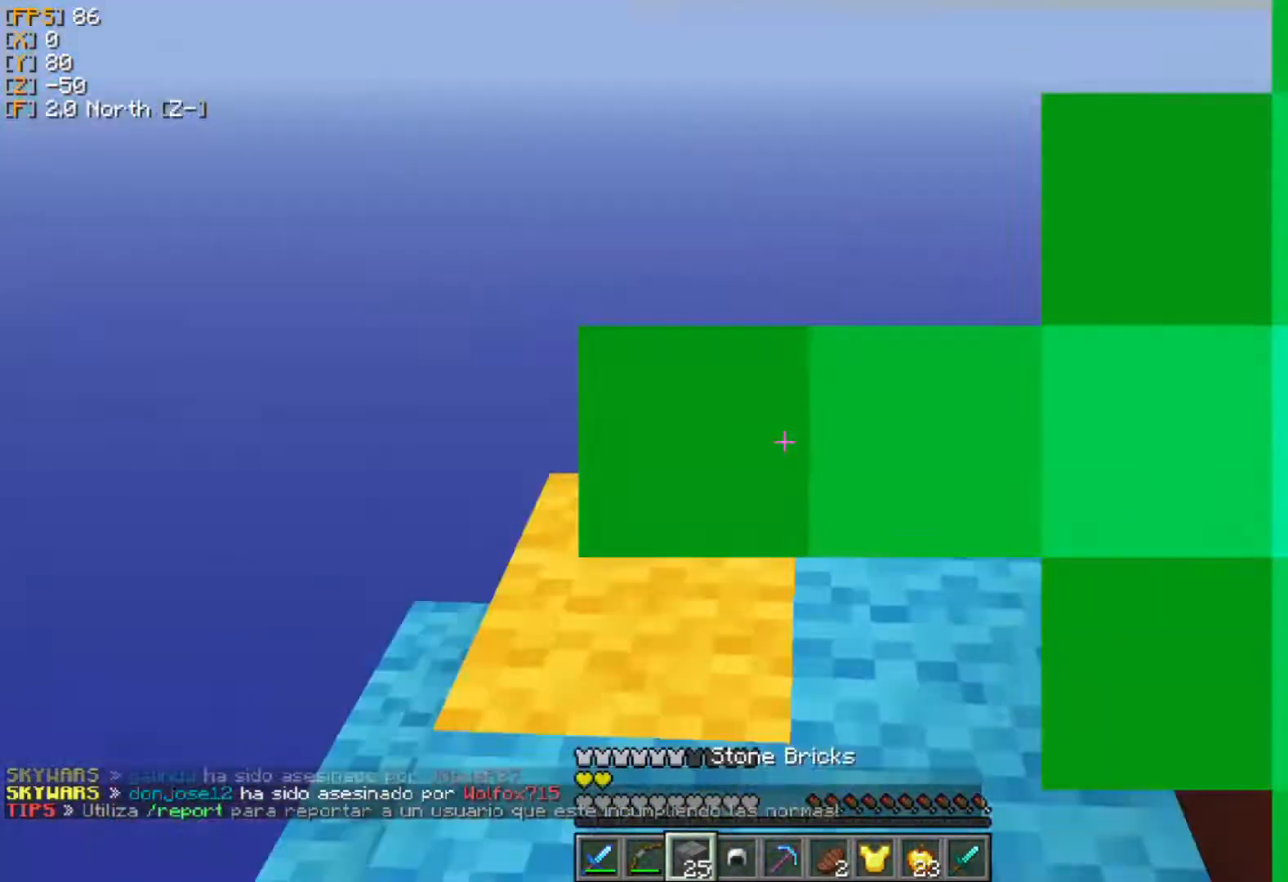
{"keys": [], "mouse": [], "events": [[99, "w", "down"], [337, "w", "up"]]}
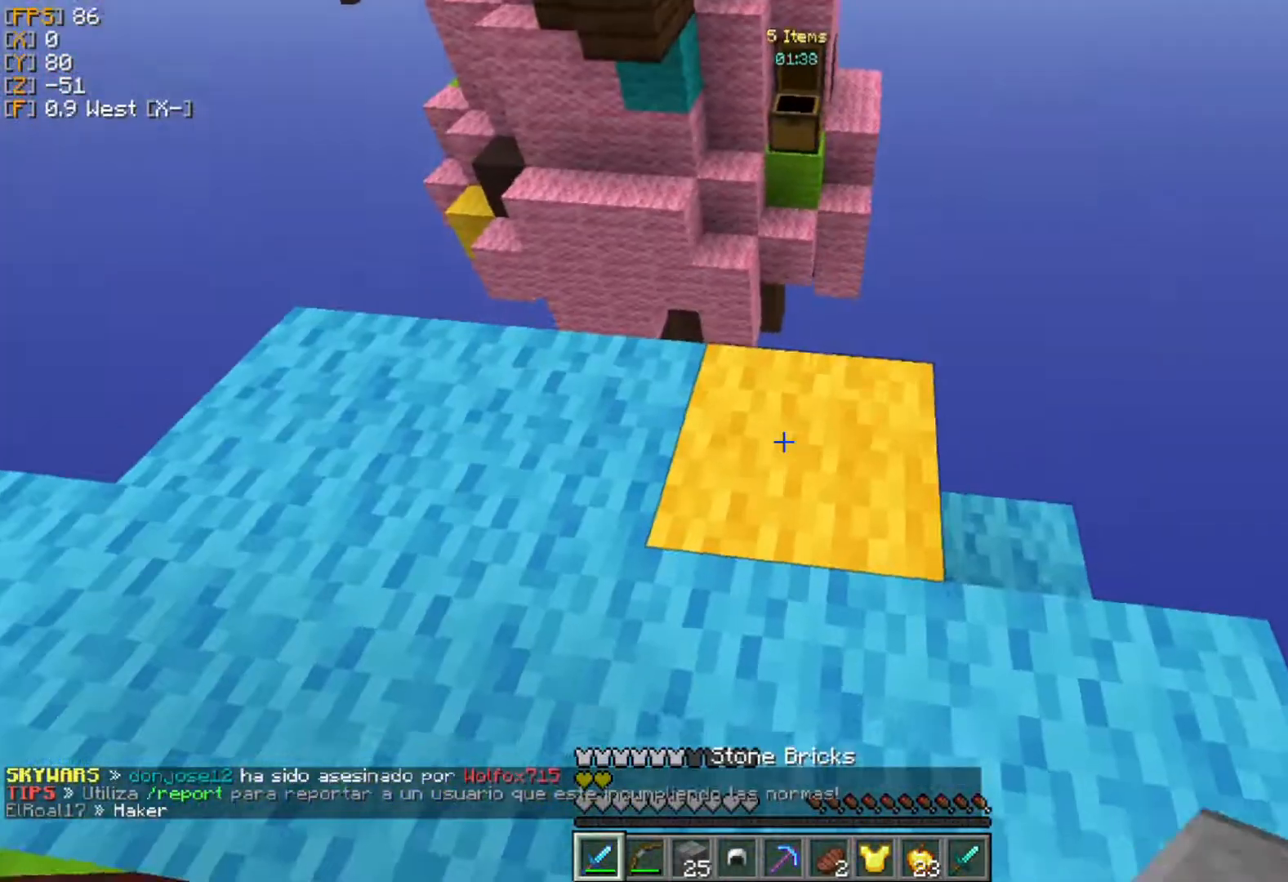
{"keys": [], "mouse": ["right"], "events": [[474, "mouse_right", "down"]]}
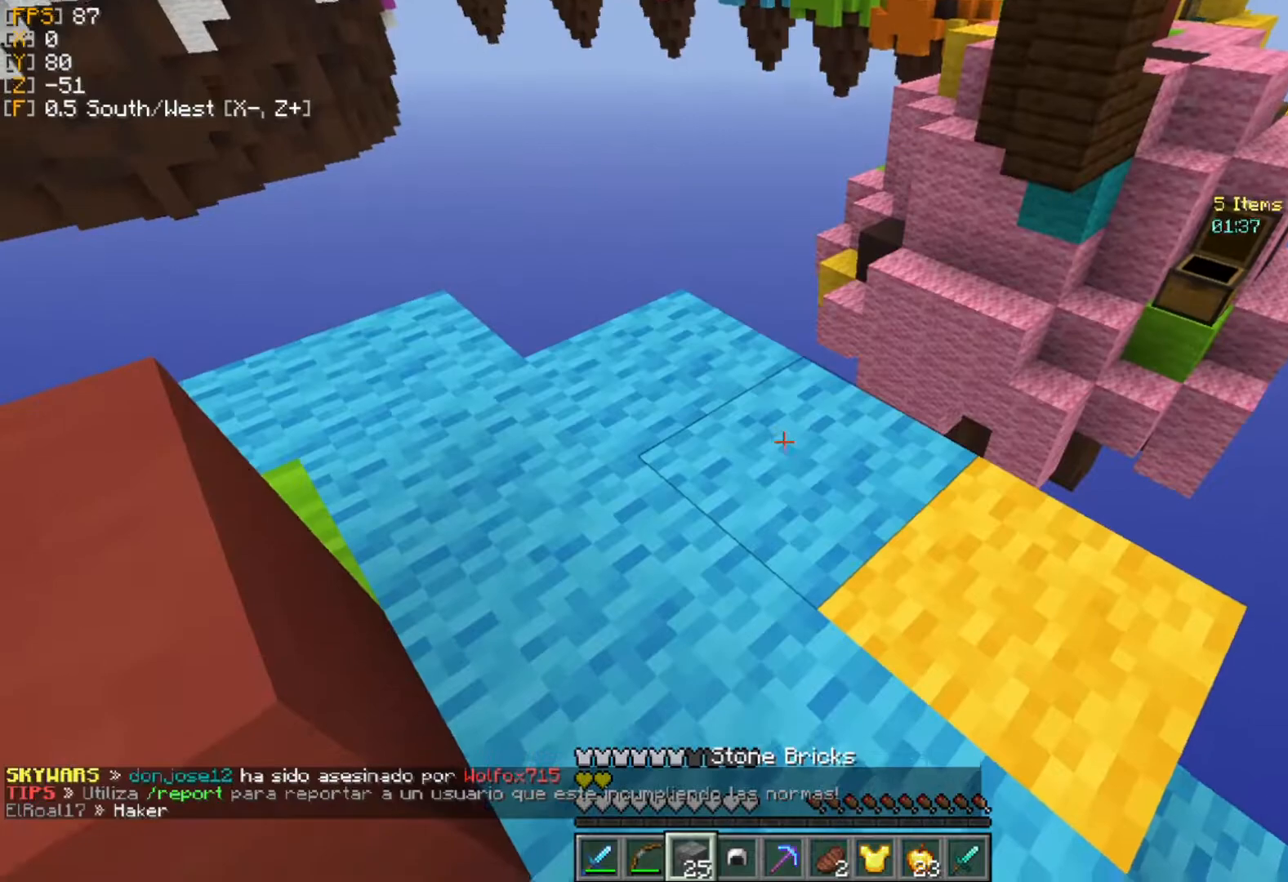
{"keys": ["w"], "mouse": [], "events": [[40, "s", "down"], [59, "mouse_right", "up"], [139, "s", "up"], [218, "d", "down"], [238, "w", "down"], [297, "d", "up"]]}
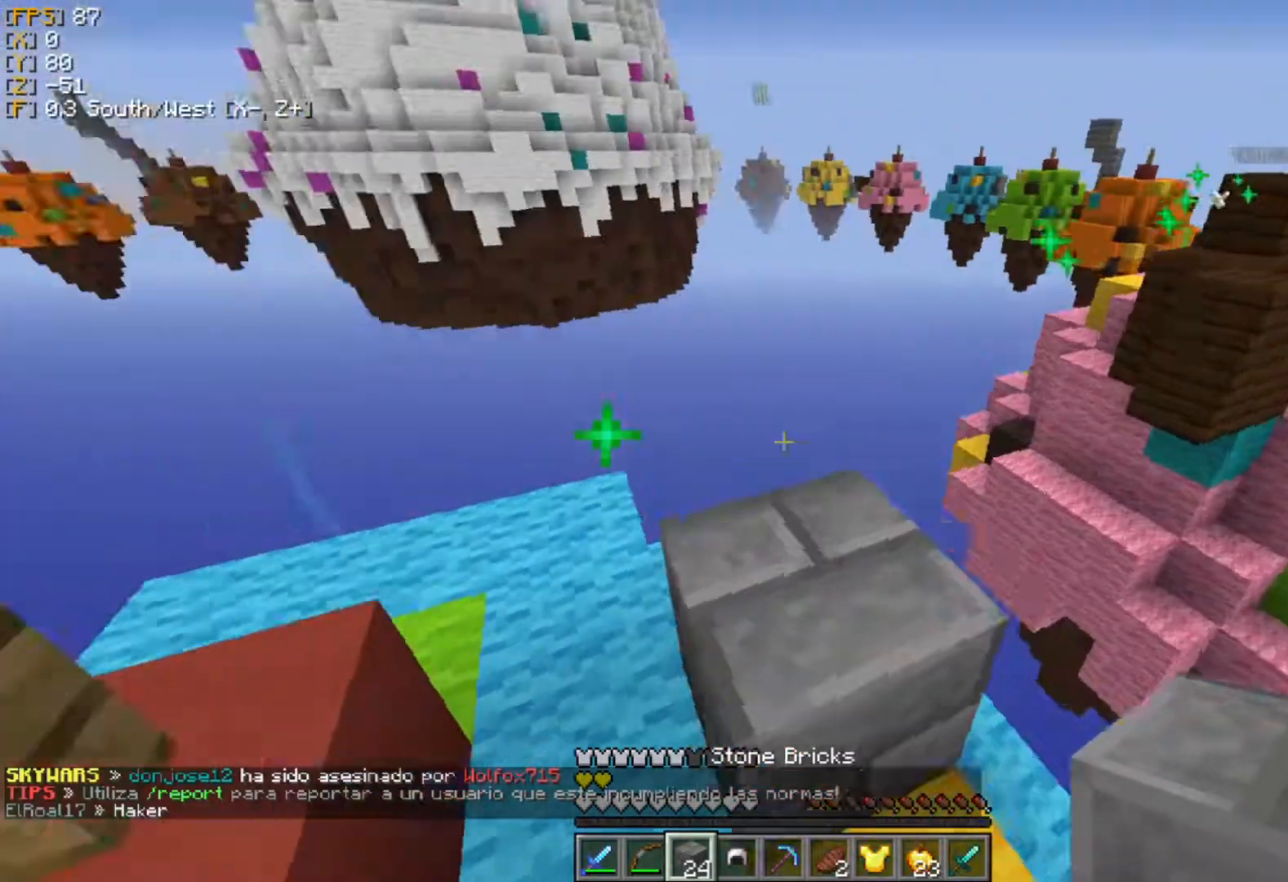
{"keys": ["d", "s"], "mouse": ["right"], "events": [[59, "w", "up"], [118, "d", "down"], [237, "s", "down"], [356, "mouse_right", "down"], [435, "mouse_right", "up"], [494, "mouse_right", "down"]]}
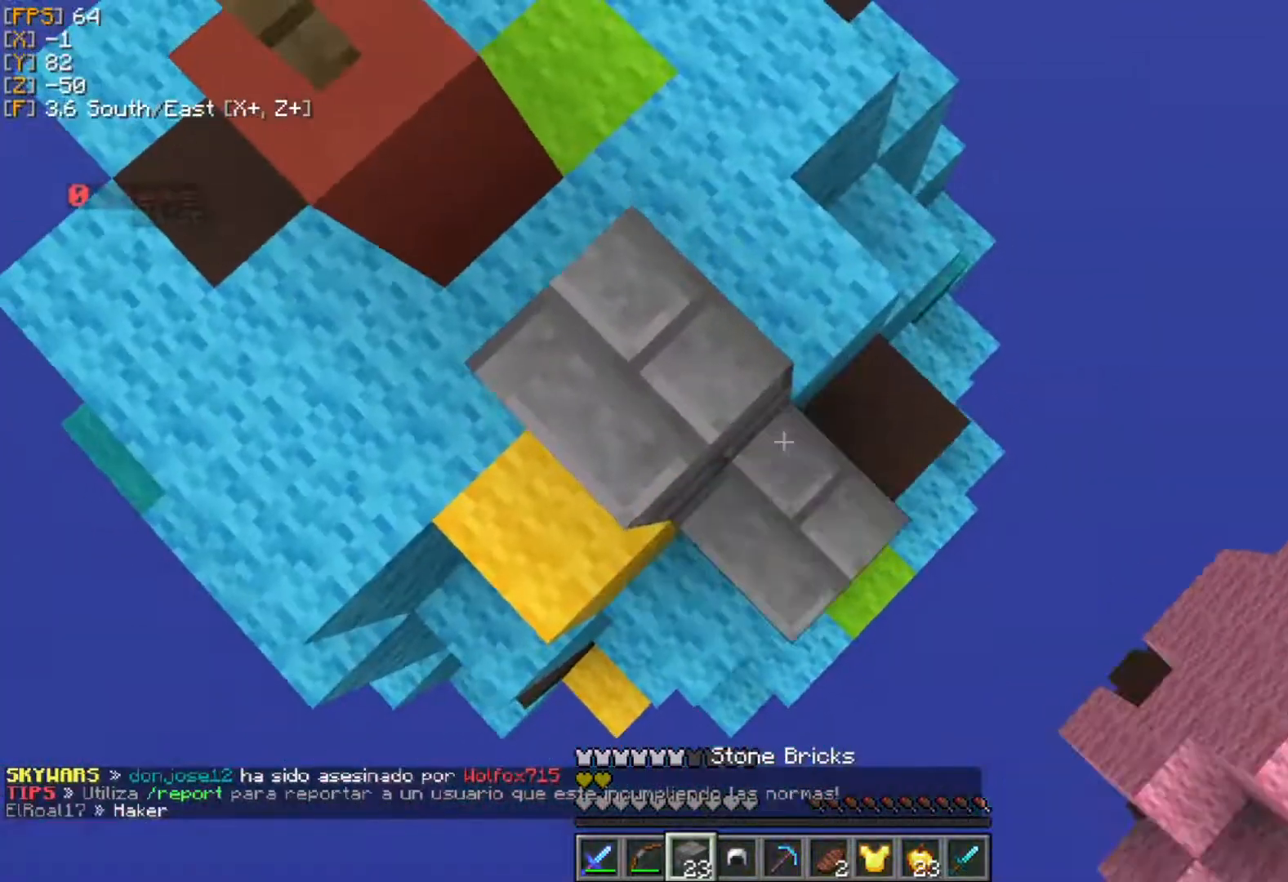
{"keys": ["d", "s"], "mouse": [], "events": [[59, "mouse_right", "up"], [139, "mouse_right", "down"], [198, "mouse_right", "up"], [277, "a", "down"], [277, "mouse_right", "down"], [336, "mouse_right", "up"], [416, "mouse_right", "down"], [435, "a", "up"], [495, "mouse_right", "up"]]}
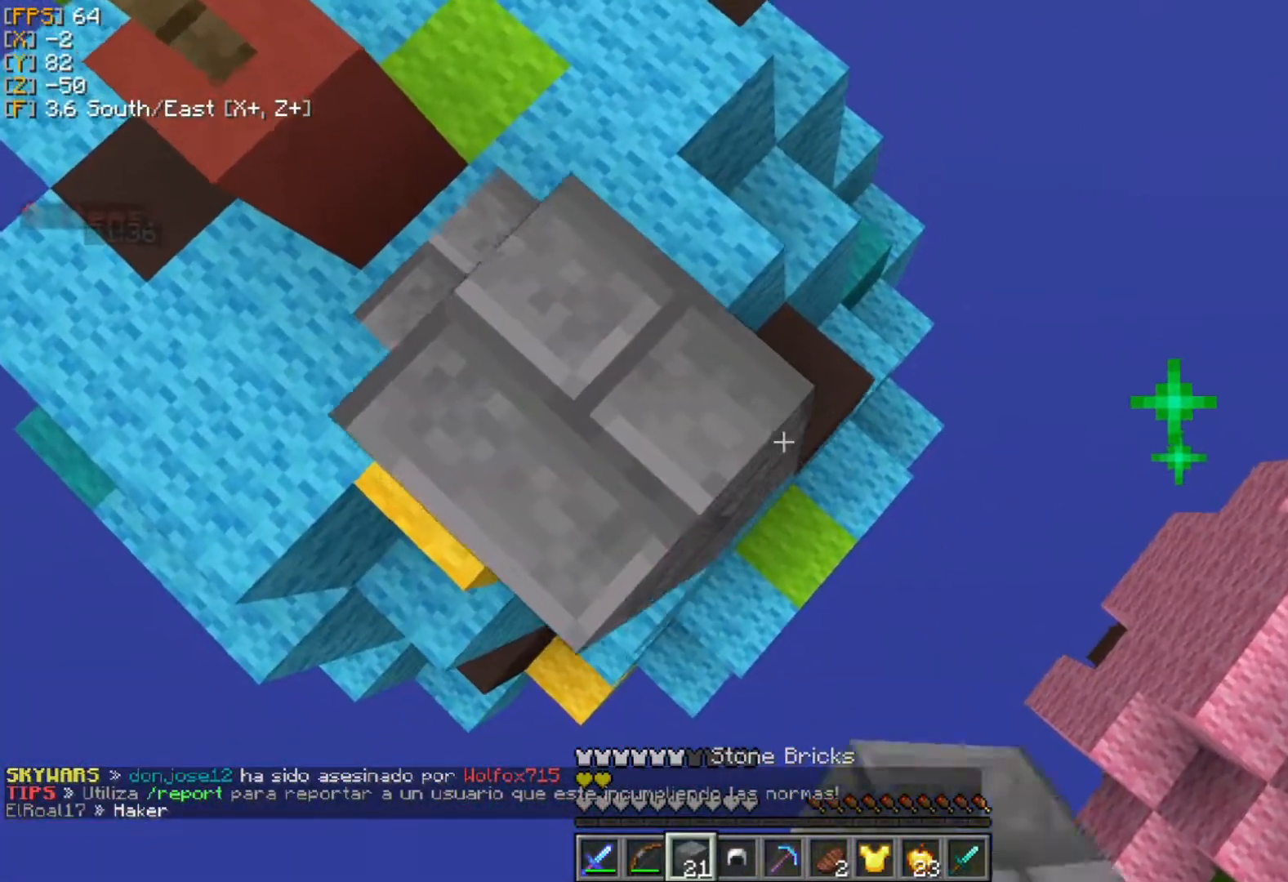
{"keys": ["d", "s"], "mouse": ["right"], "events": [[39, "mouse_right", "down"], [118, "a", "down"], [118, "mouse_right", "up"], [178, "mouse_right", "down"], [217, "a", "up"], [277, "mouse_right", "up"], [316, "mouse_right", "down"], [415, "mouse_right", "up"], [455, "mouse_right", "down"]]}
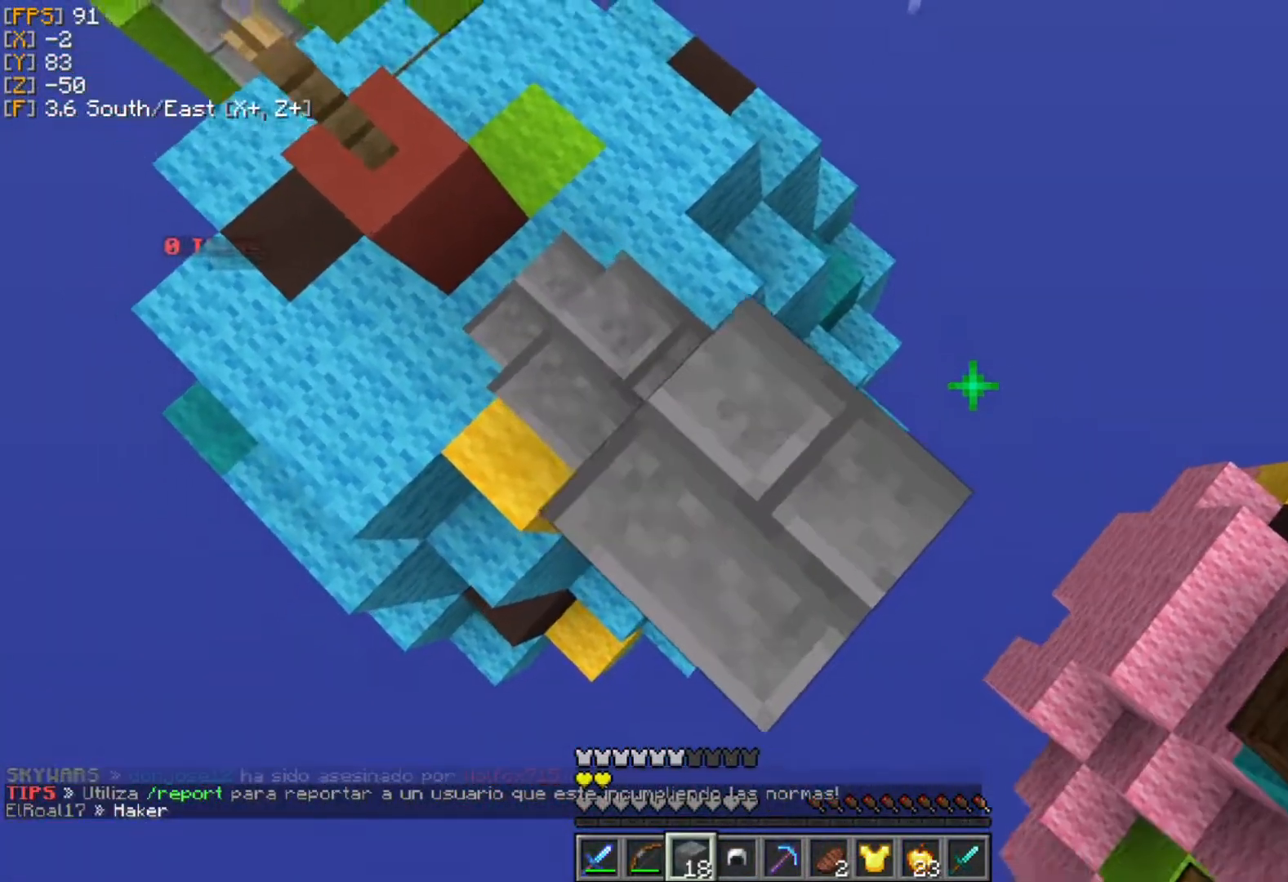
{"keys": ["d", "s"], "mouse": [], "events": [[40, "mouse_right", "up"], [99, "mouse_right", "down"], [178, "mouse_right", "up"], [238, "mouse_right", "down"], [337, "mouse_right", "up"], [416, "mouse_right", "down"], [475, "mouse_right", "up"]]}